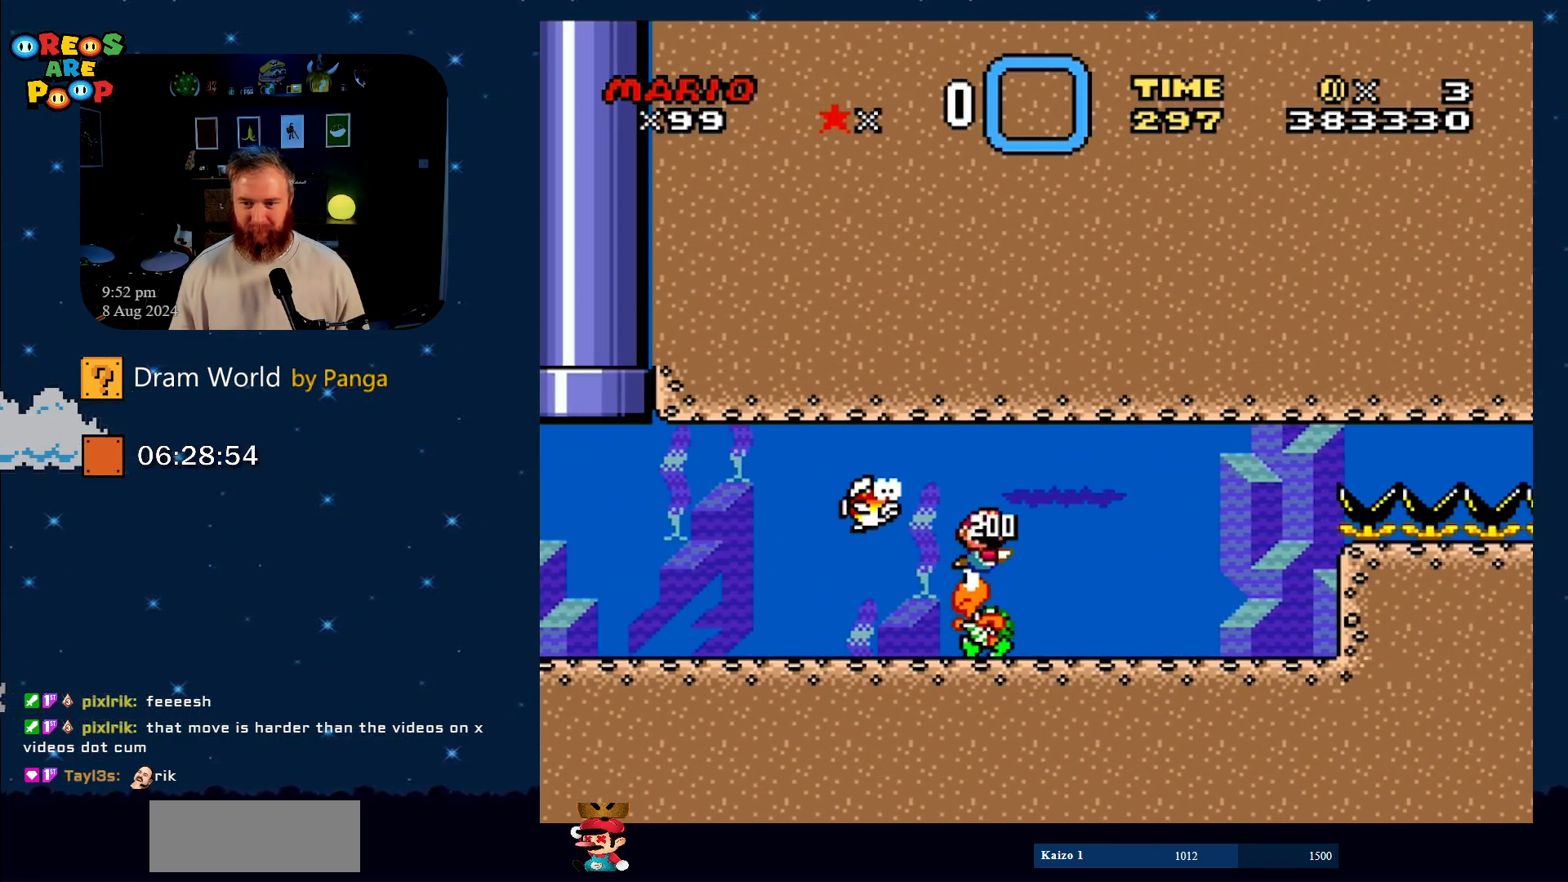
Gameplay with a controller (Nintendo layout); each line is a JSON object with the inputs held at the frame after it. "events" lists button and stick changes between this image and that frame as [ms after this image, input, new state], when the widget could be followed in between. Not read: L1 L3 R1 R3.
{"buttons": ["DPAD_DOWN"], "events": []}
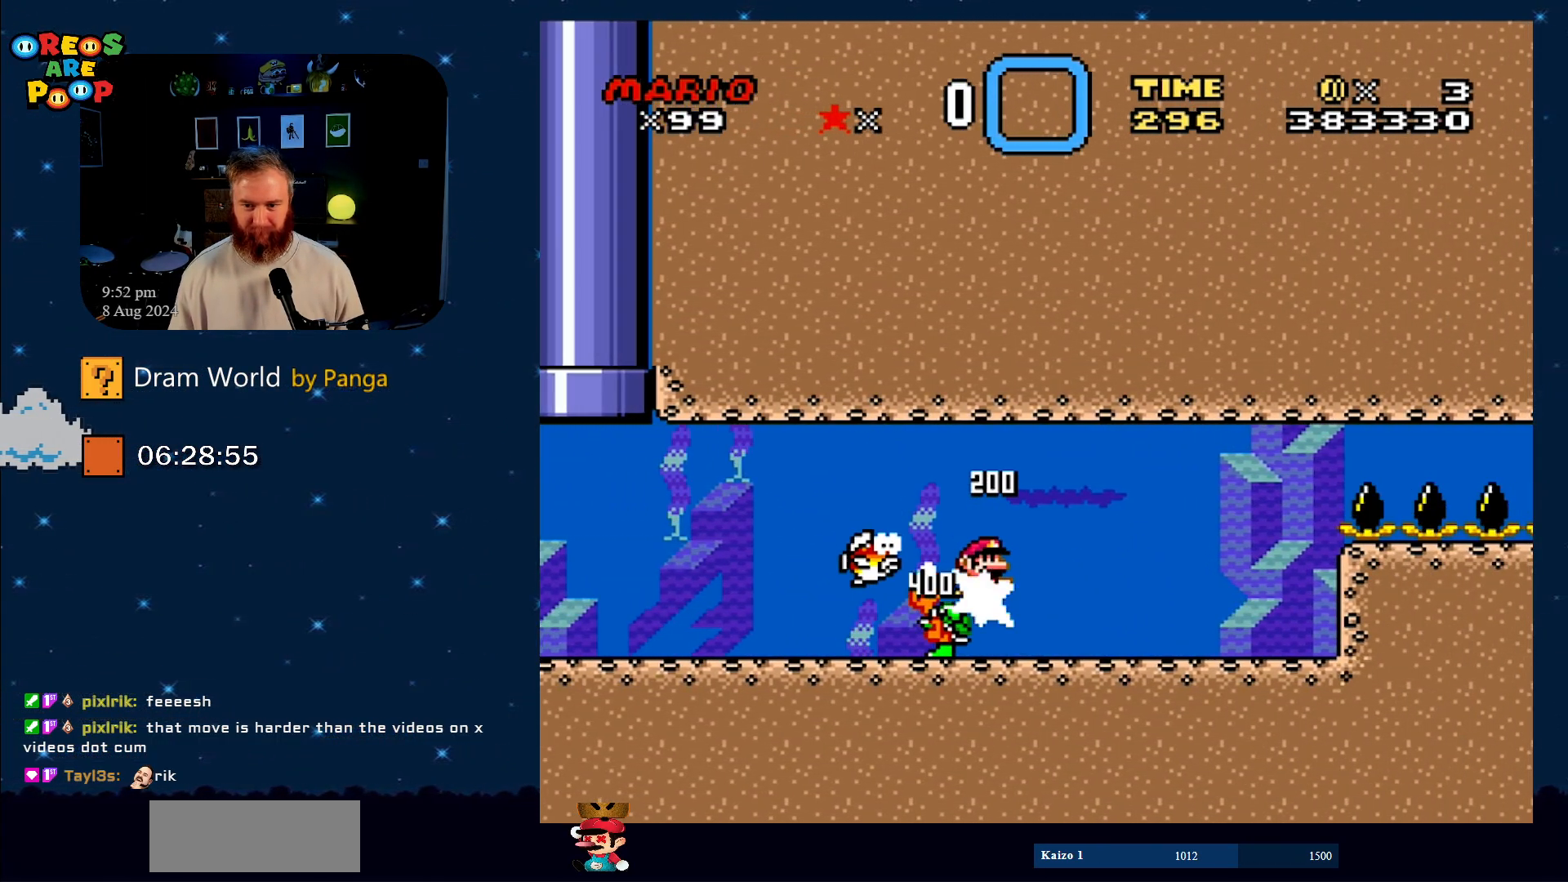
{"buttons": ["DPAD_DOWN"], "events": []}
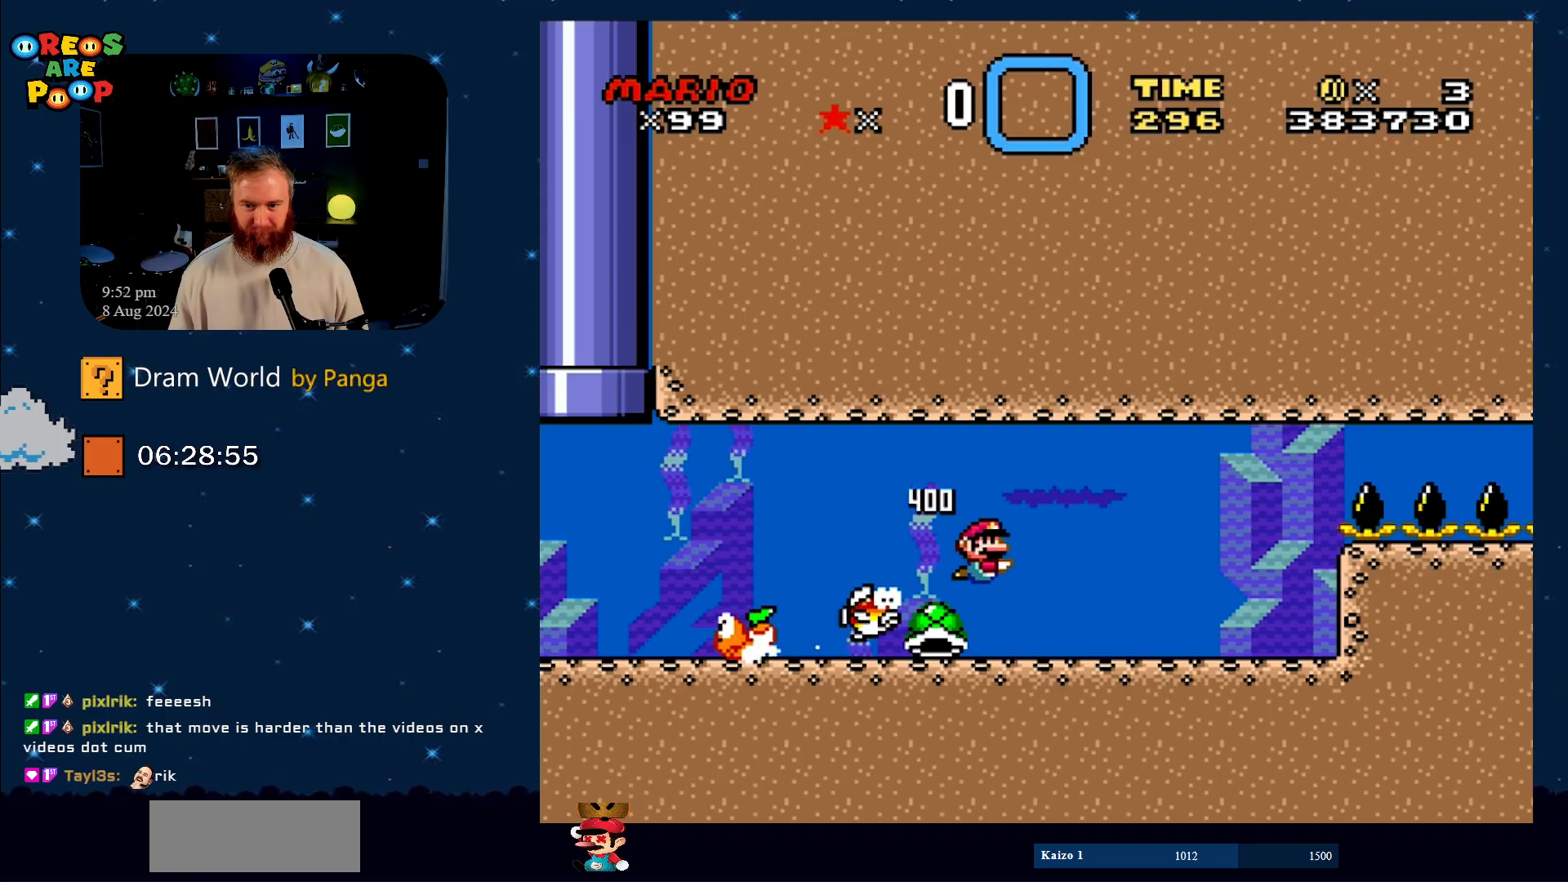
{"buttons": ["Y", "DPAD_RIGHT"], "events": [[33, "Y", "down"], [216, "DPAD_LEFT", "down"], [250, "DPAD_DOWN", "up"], [267, "DPAD_LEFT", "up"], [433, "DPAD_RIGHT", "down"]]}
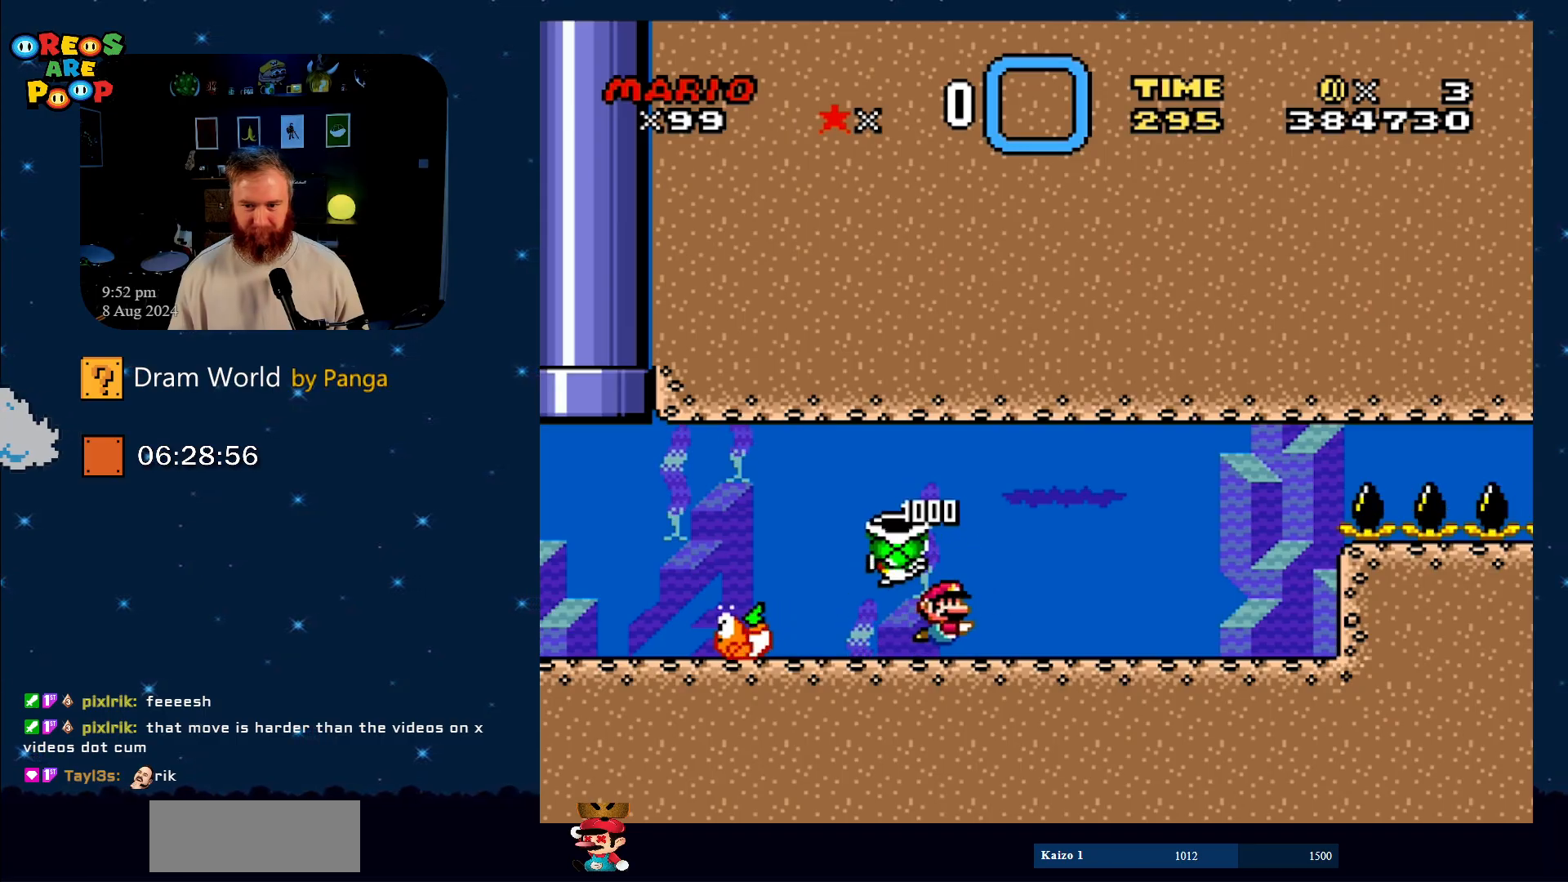
{"buttons": ["DPAD_LEFT"], "events": [[200, "DPAD_RIGHT", "up"], [334, "Y", "up"], [501, "DPAD_LEFT", "down"]]}
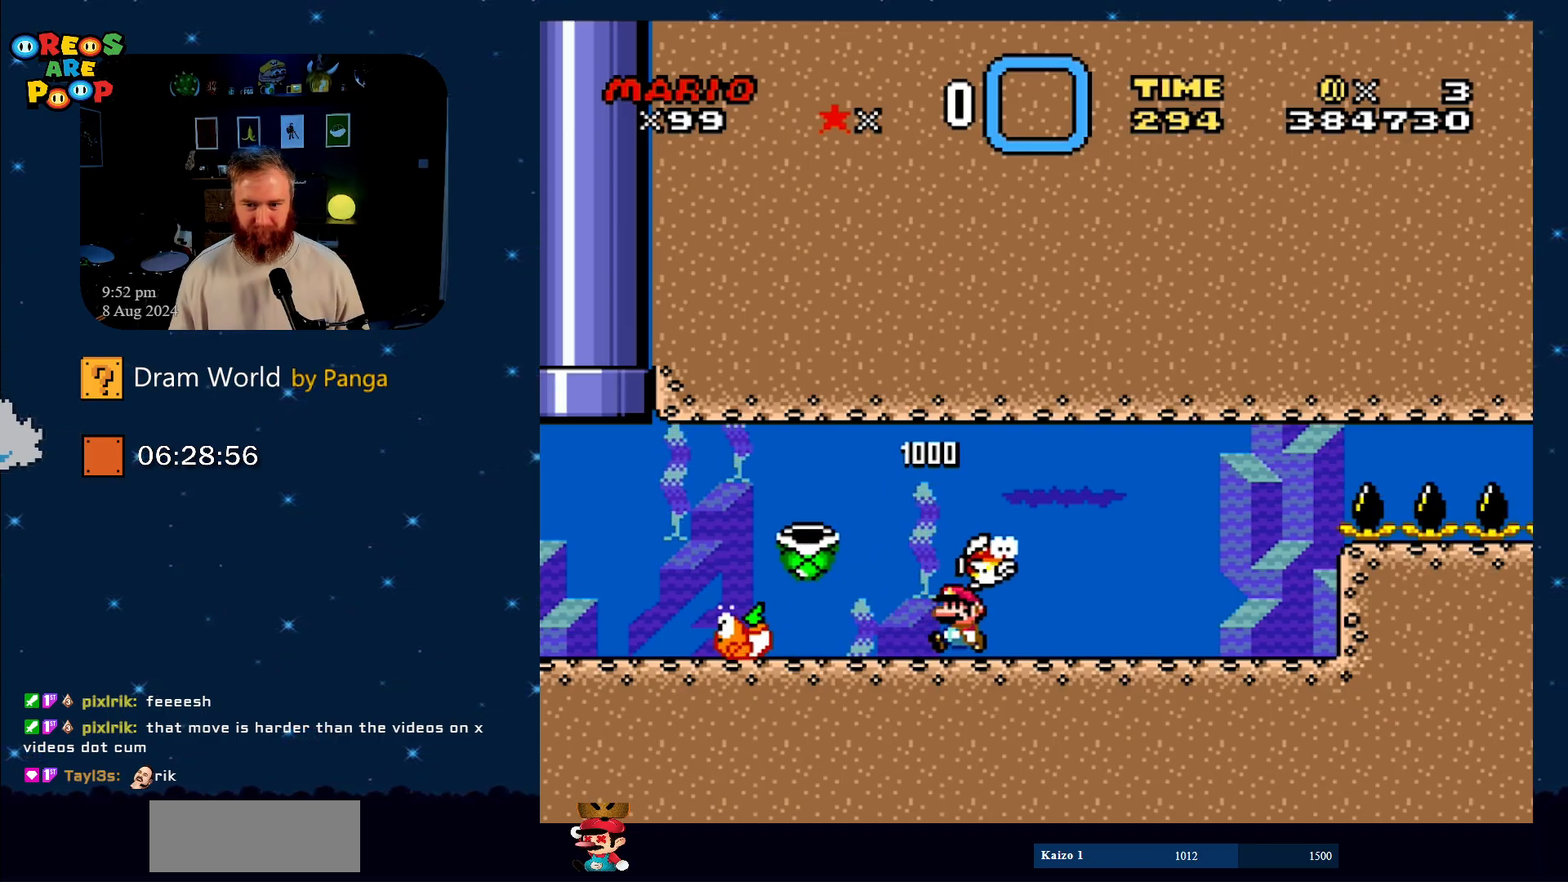
{"buttons": ["DPAD_LEFT"], "events": [[250, "DPAD_LEFT", "up"], [383, "DPAD_DOWN", "down"], [417, "DPAD_DOWN", "up"], [417, "DPAD_LEFT", "down"]]}
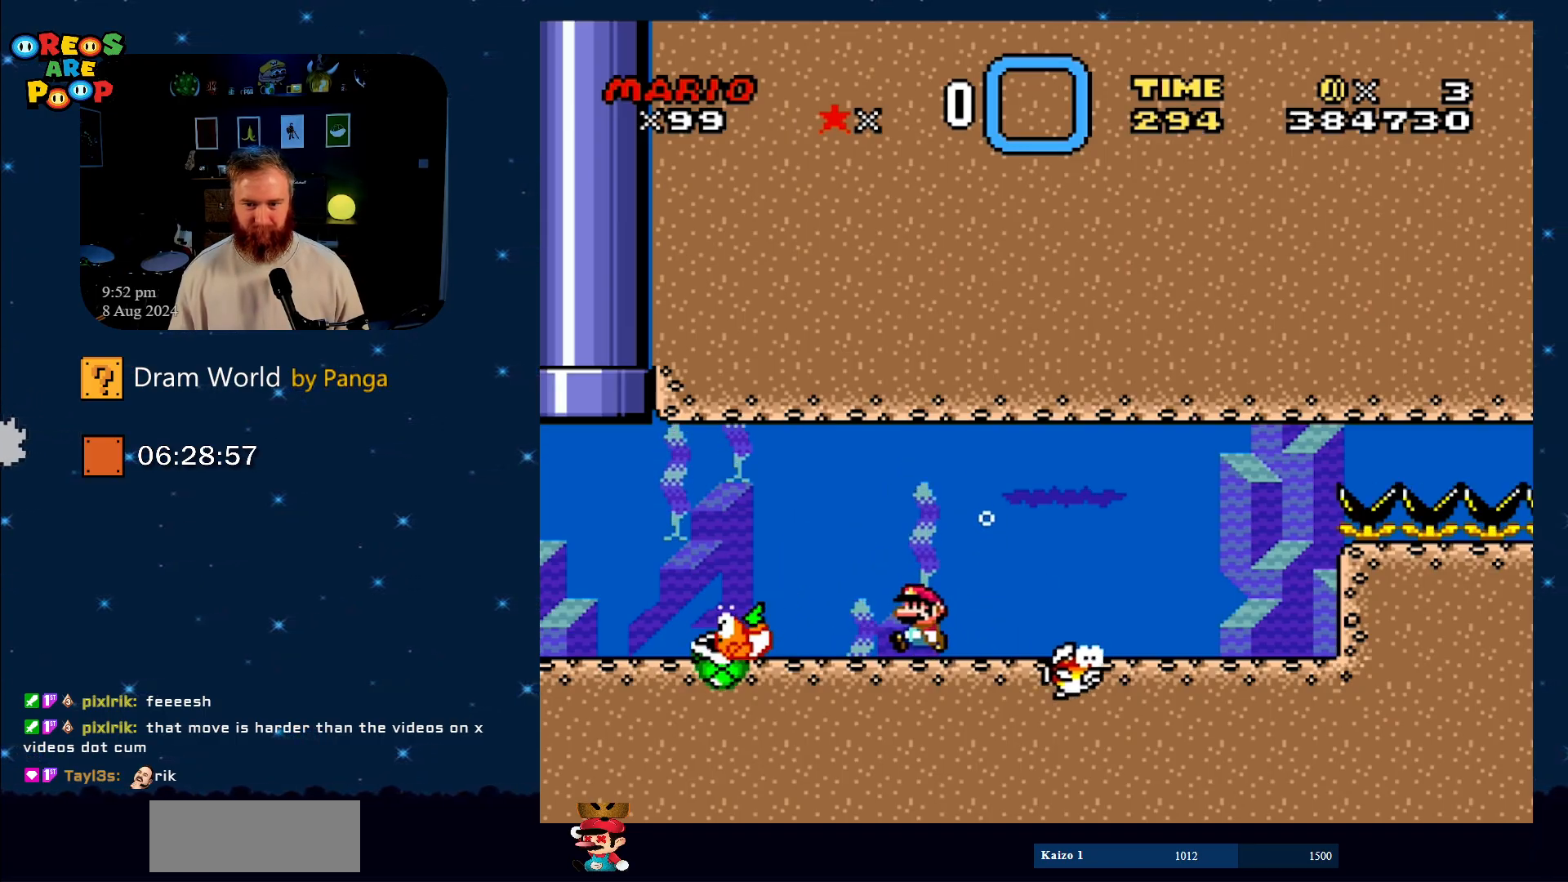
{"buttons": [], "events": [[400, "DPAD_LEFT", "up"]]}
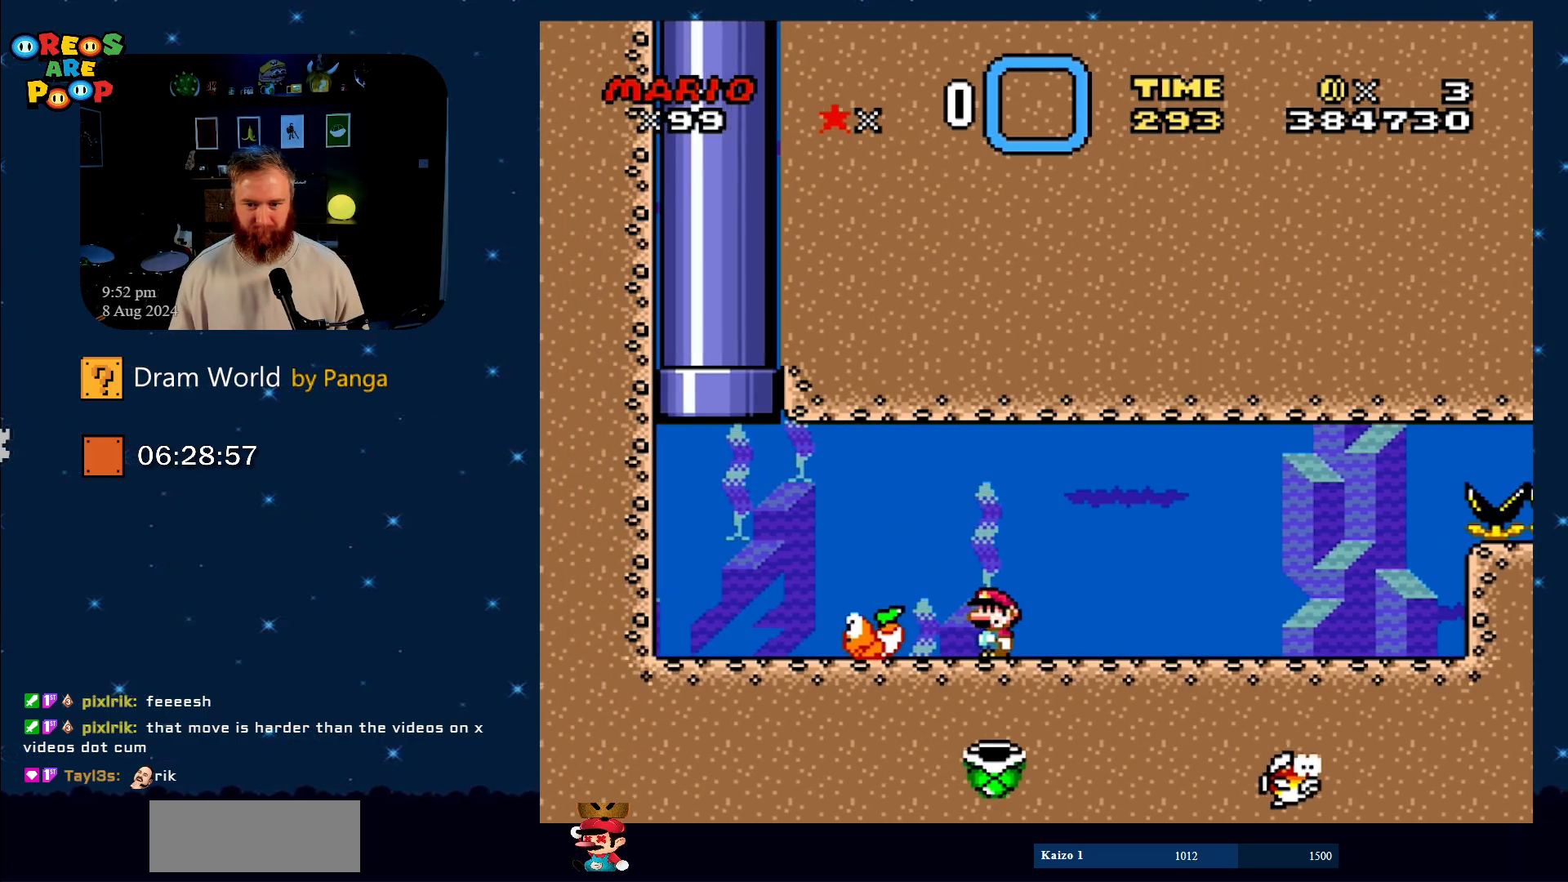
{"buttons": [], "events": []}
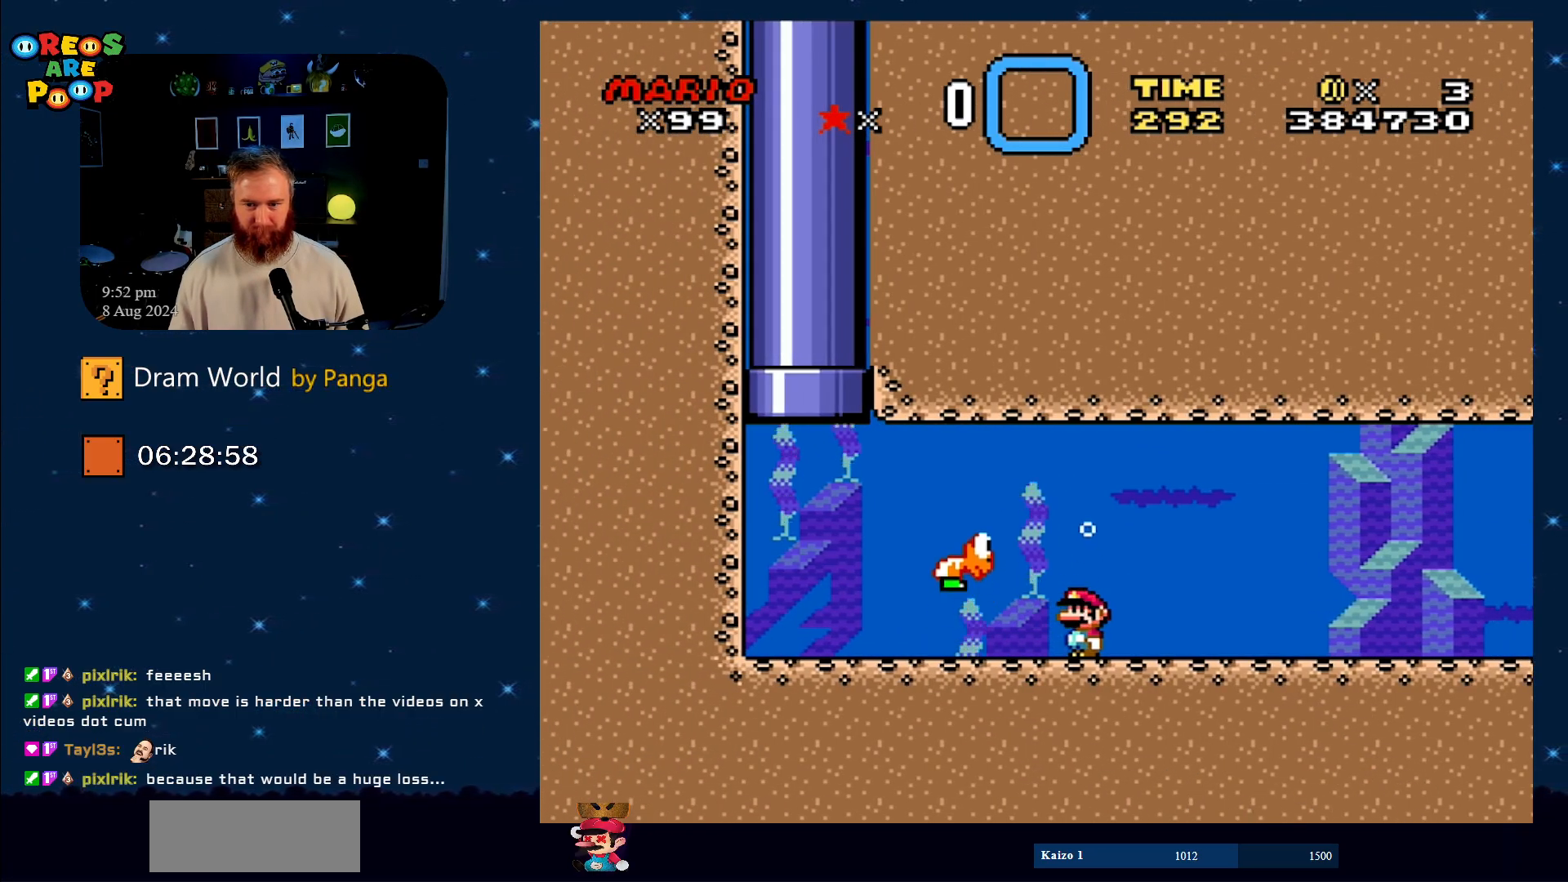
{"buttons": ["DPAD_LEFT"], "events": [[117, "DPAD_LEFT", "down"]]}
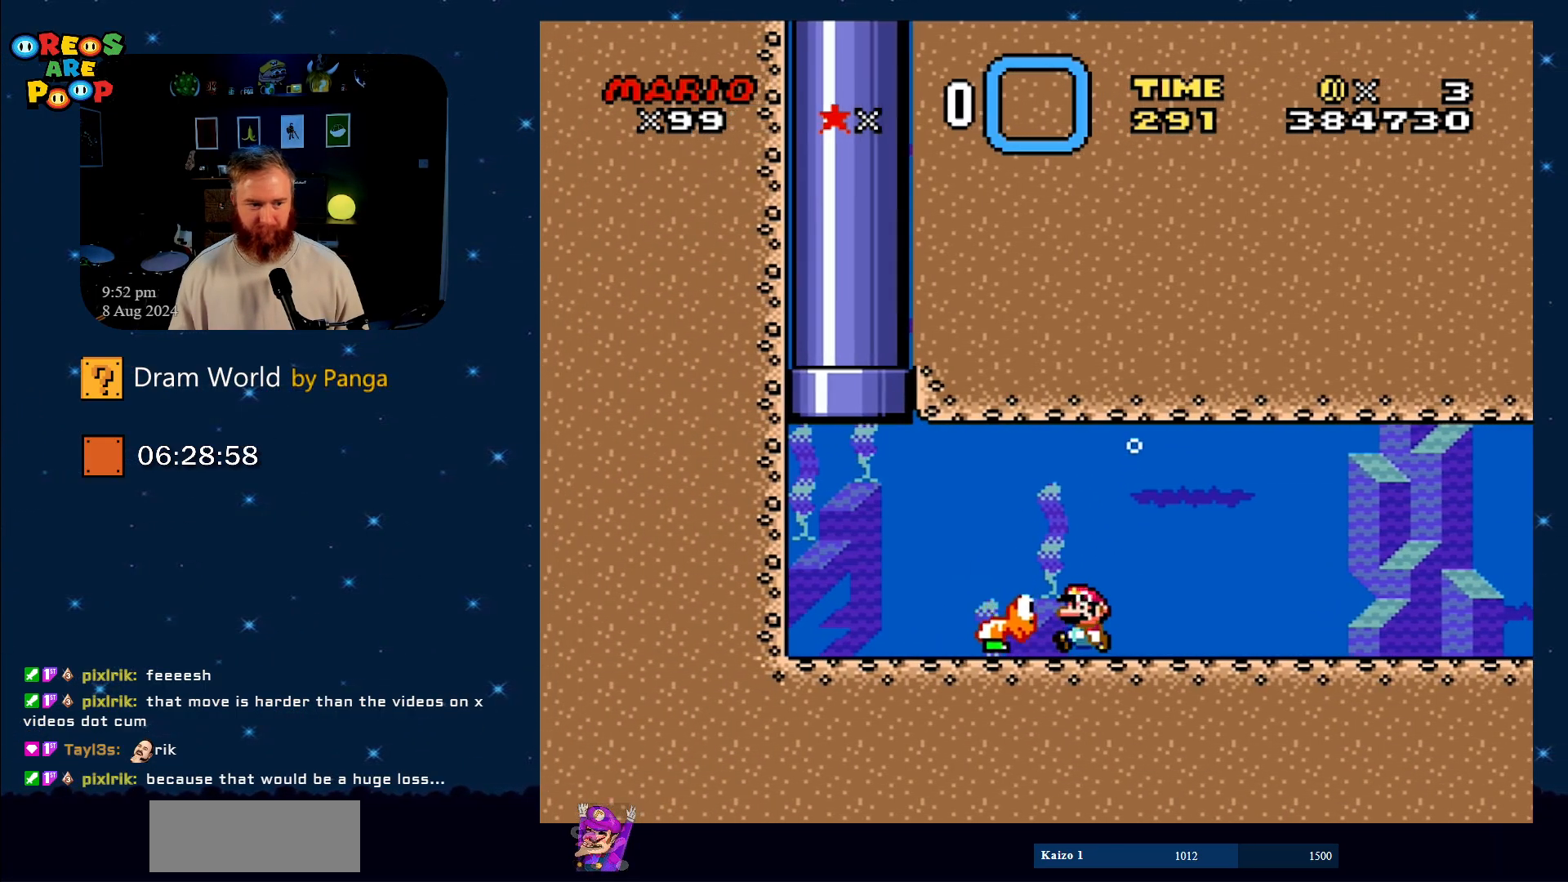
{"buttons": ["DPAD_LEFT"], "events": [[16, "DPAD_LEFT", "up"], [150, "DPAD_LEFT", "down"]]}
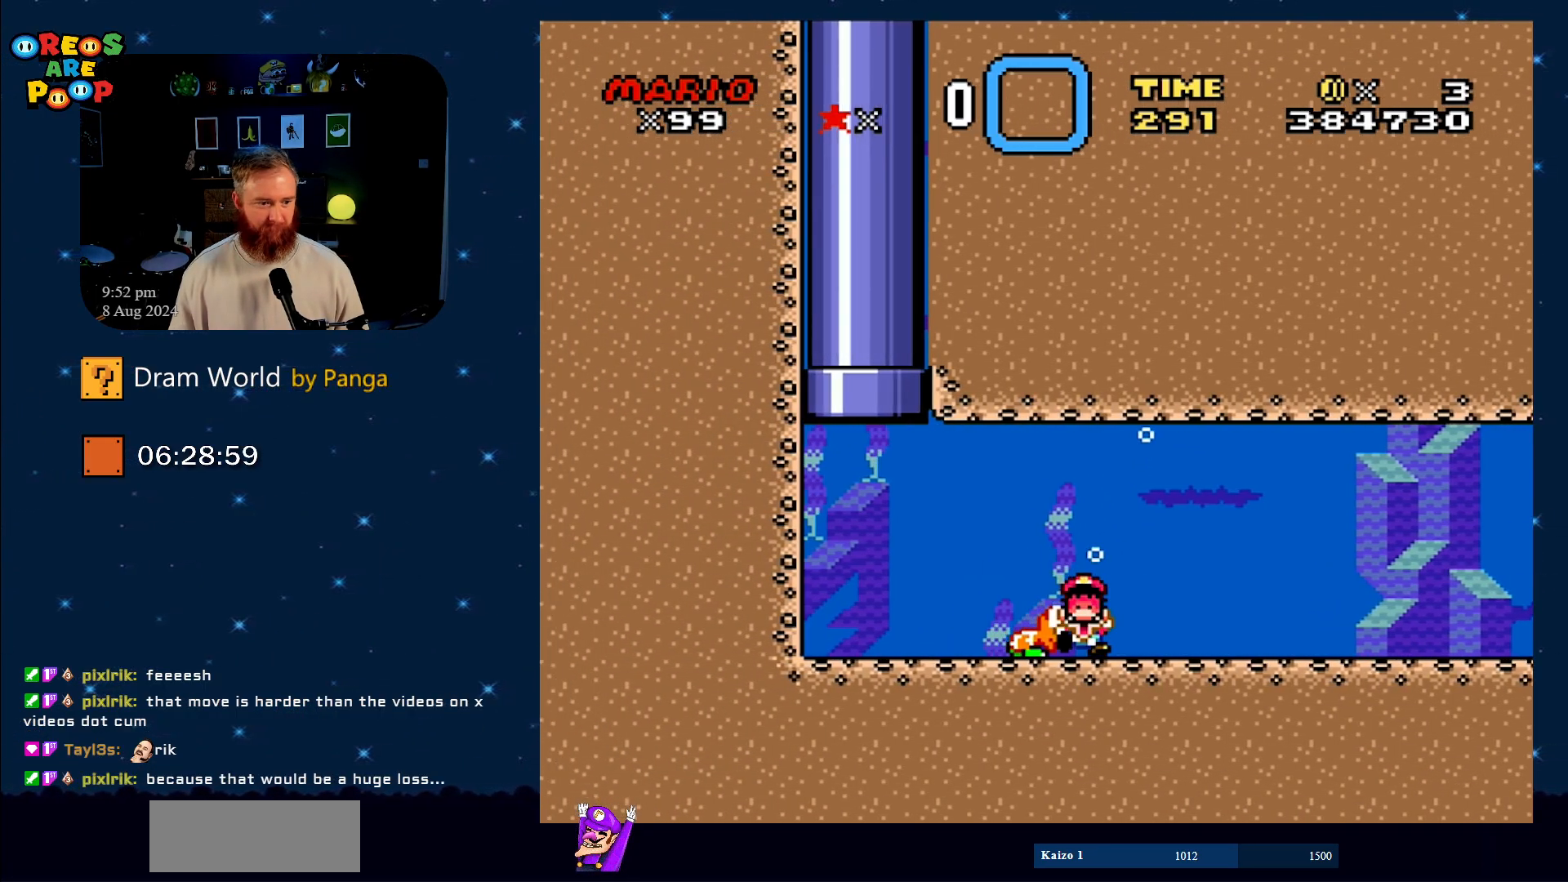
{"buttons": [], "events": [[317, "A", "down"], [317, "DPAD_LEFT", "up"], [451, "A", "up"]]}
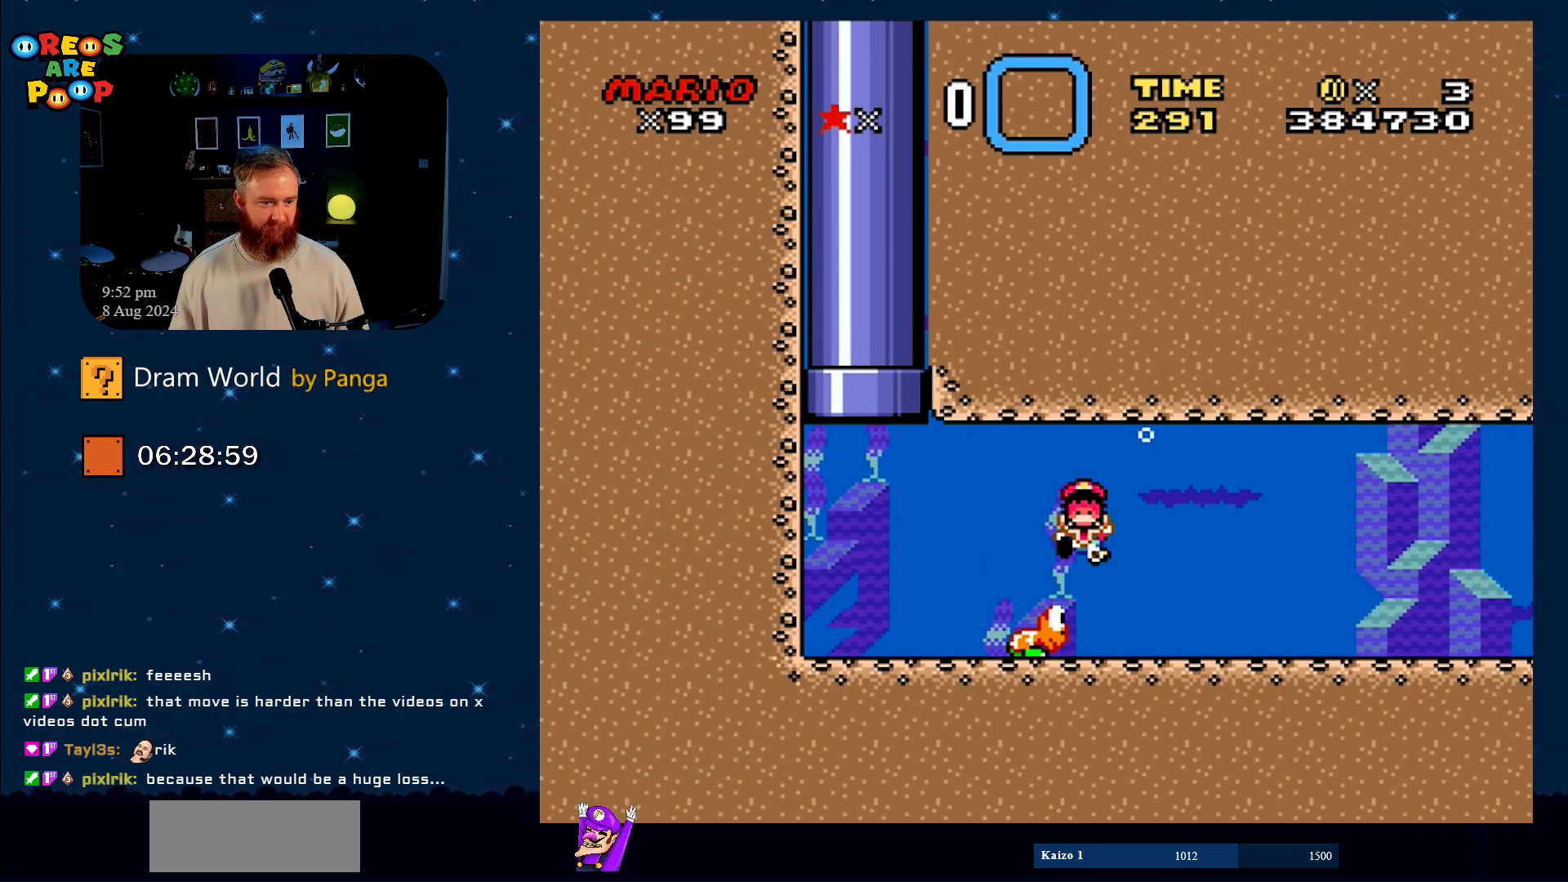
{"buttons": ["A"], "events": [[50, "A", "down"], [133, "A", "up"], [300, "B", "down"], [300, "Y", "down"], [367, "Y", "up"], [400, "B", "up"], [400, "X", "down"], [433, "A", "down"], [467, "X", "up"]]}
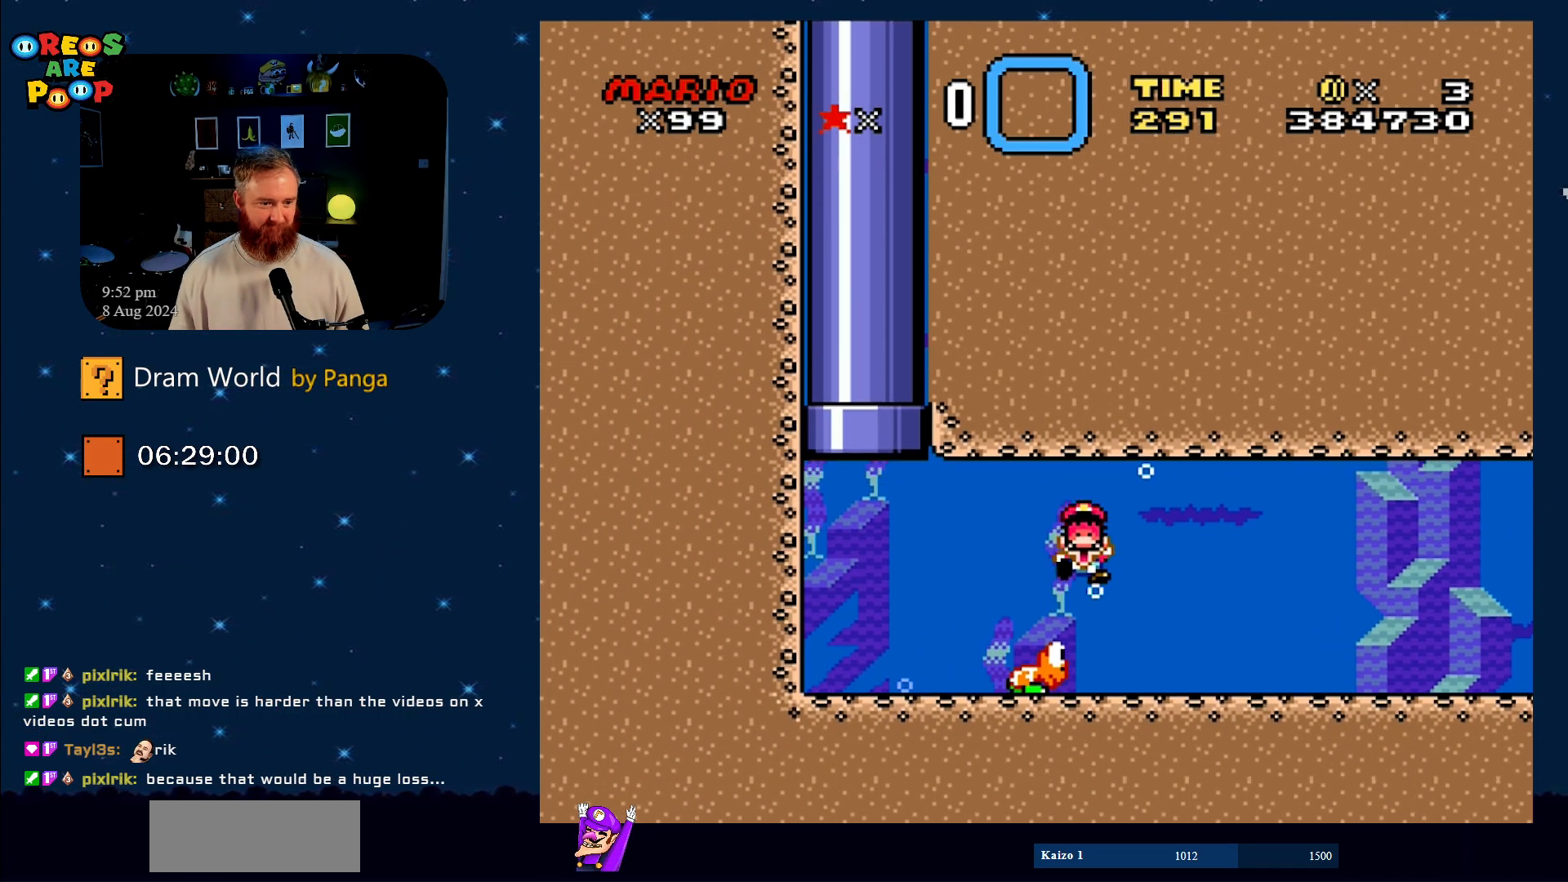
{"buttons": ["Y"], "events": [[17, "A", "up"], [150, "Y", "down"], [184, "B", "down"], [250, "A", "down"], [250, "B", "up"], [250, "X", "down"], [250, "Y", "up"], [350, "X", "up"], [384, "A", "up"], [484, "Y", "down"]]}
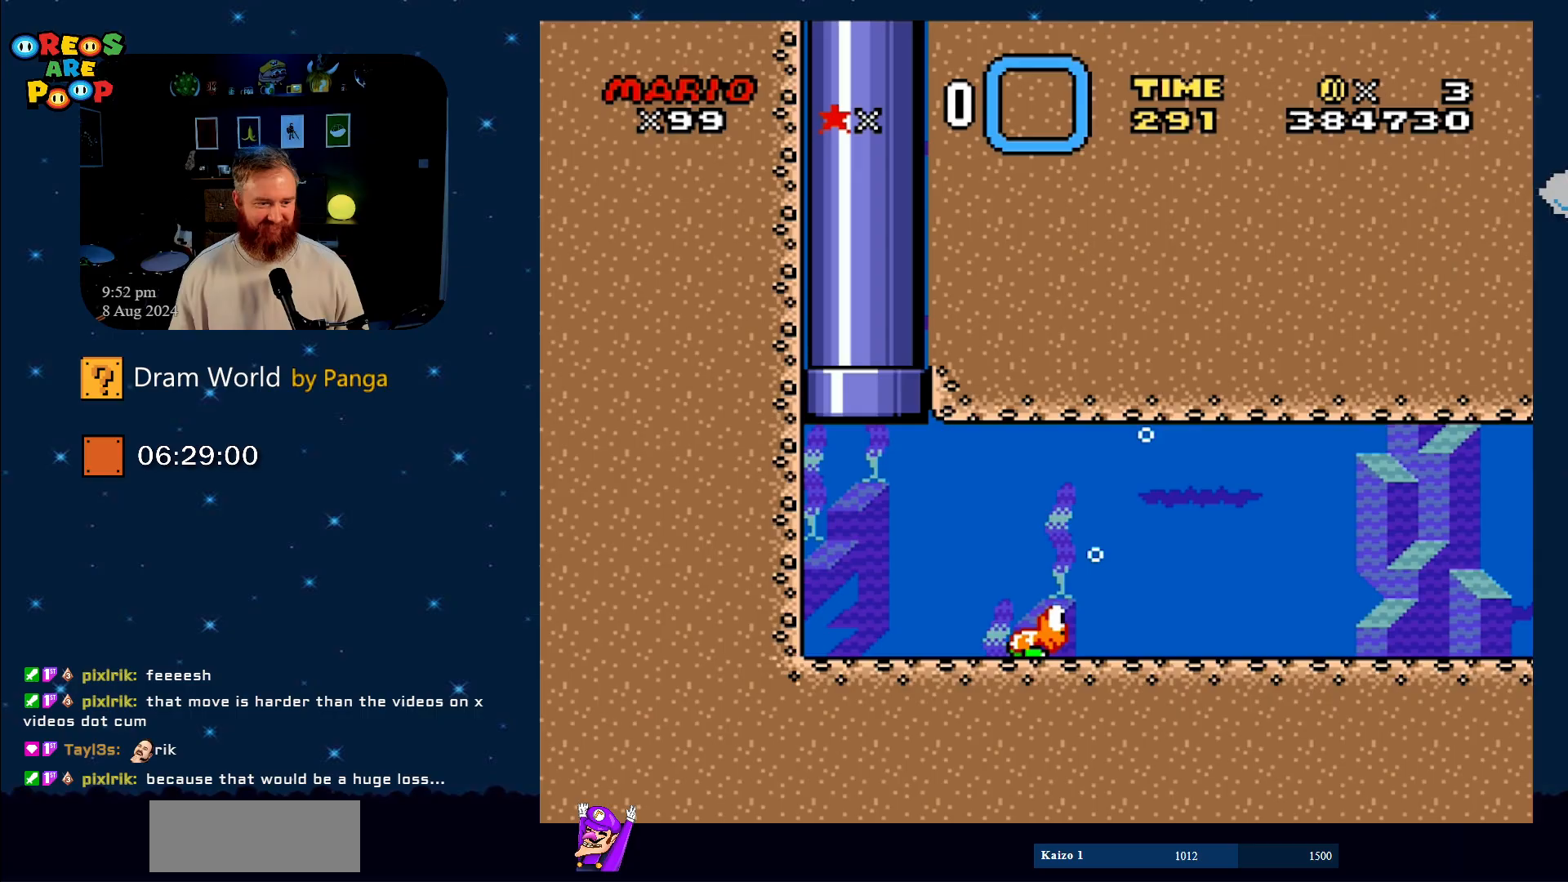
{"buttons": ["A"], "events": [[33, "B", "down"], [83, "A", "down"], [83, "X", "down"], [83, "Y", "up"], [116, "B", "up"], [150, "X", "up"], [200, "A", "up"], [333, "B", "down"], [333, "Y", "down"], [367, "X", "down"], [400, "Y", "up"], [417, "A", "down"], [417, "B", "up"], [500, "X", "up"]]}
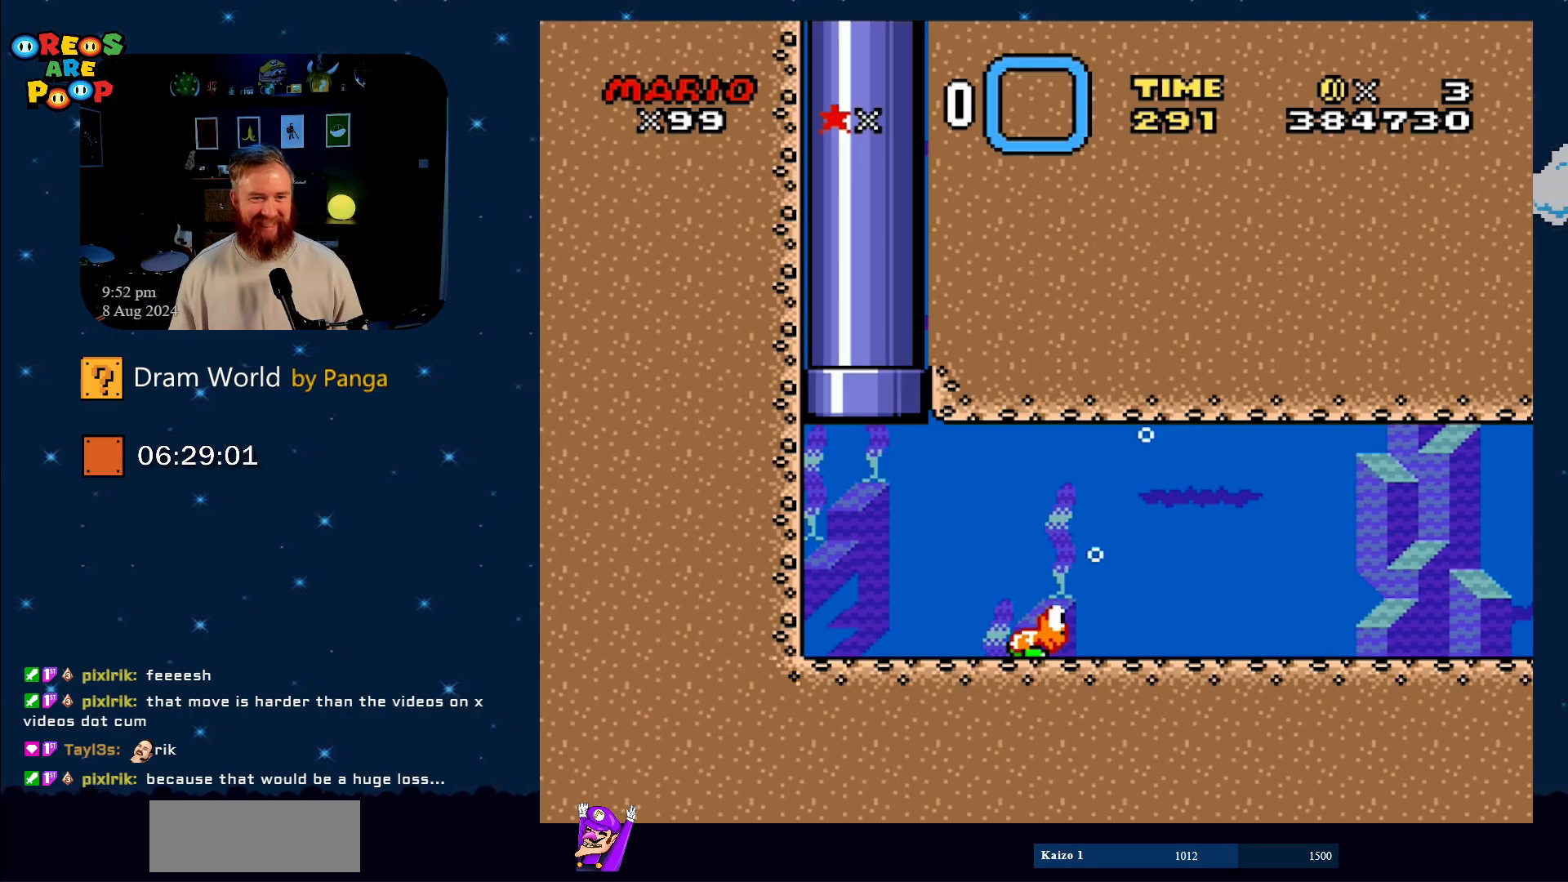
{"buttons": ["B", "Y"], "events": [[17, "A", "up"], [150, "B", "down"], [150, "Y", "down"], [217, "X", "down"], [234, "A", "down"], [234, "B", "up"], [234, "Y", "up"], [284, "X", "up"], [334, "A", "up"], [467, "Y", "down"], [484, "B", "down"]]}
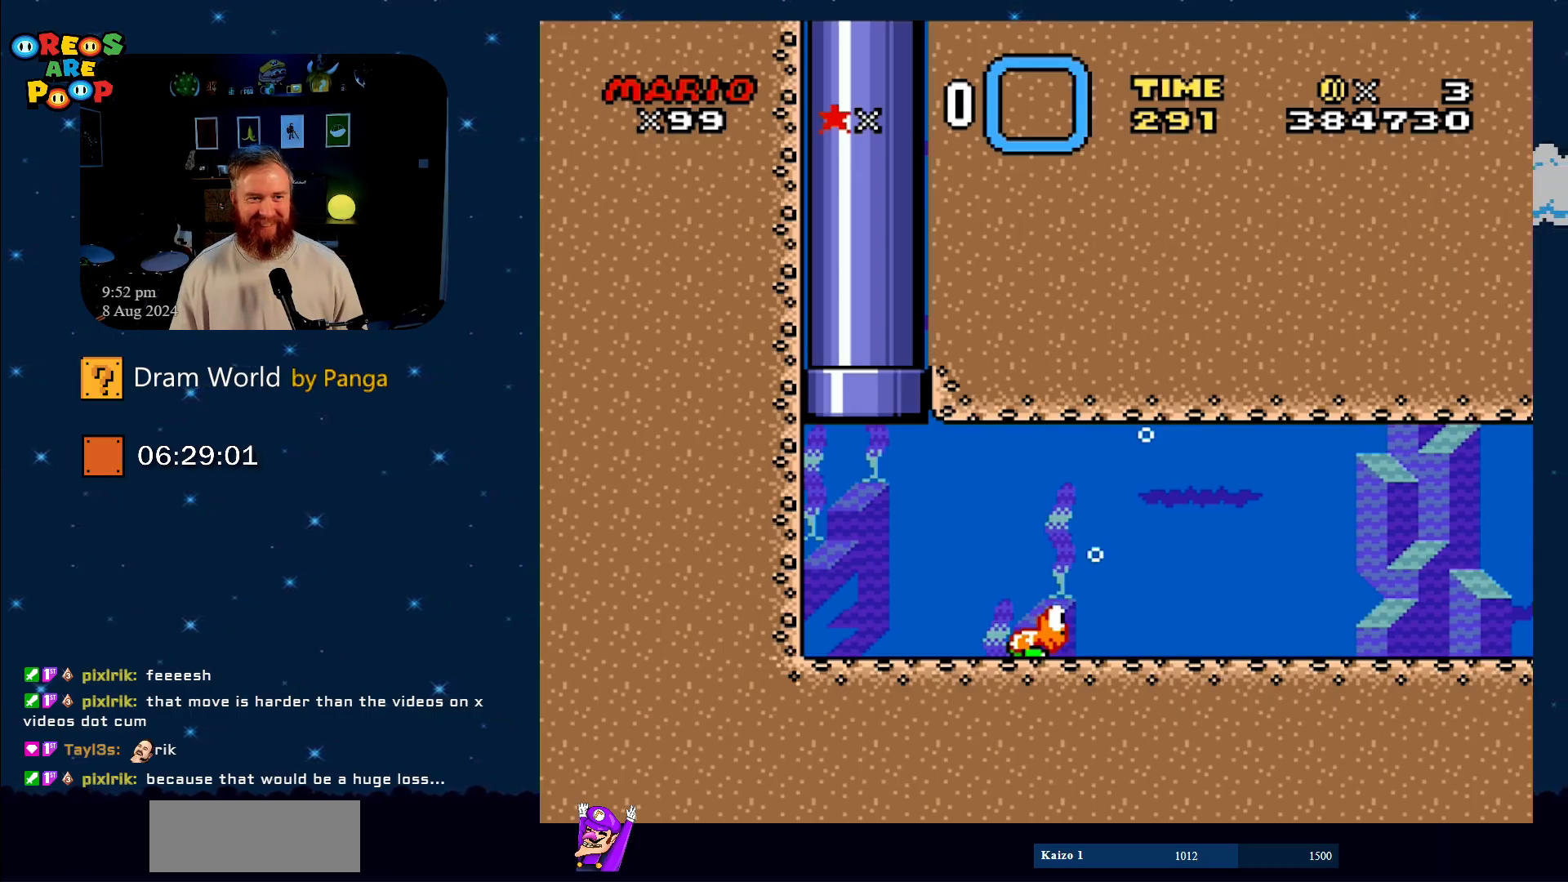
{"buttons": [], "events": [[33, "X", "down"], [33, "Y", "up"], [83, "A", "down"], [100, "B", "up"], [133, "X", "up"], [166, "A", "up"], [267, "Y", "down"], [300, "B", "down"], [383, "X", "down"], [383, "Y", "up"], [417, "A", "down"], [417, "B", "up"], [467, "A", "up"], [467, "X", "up"]]}
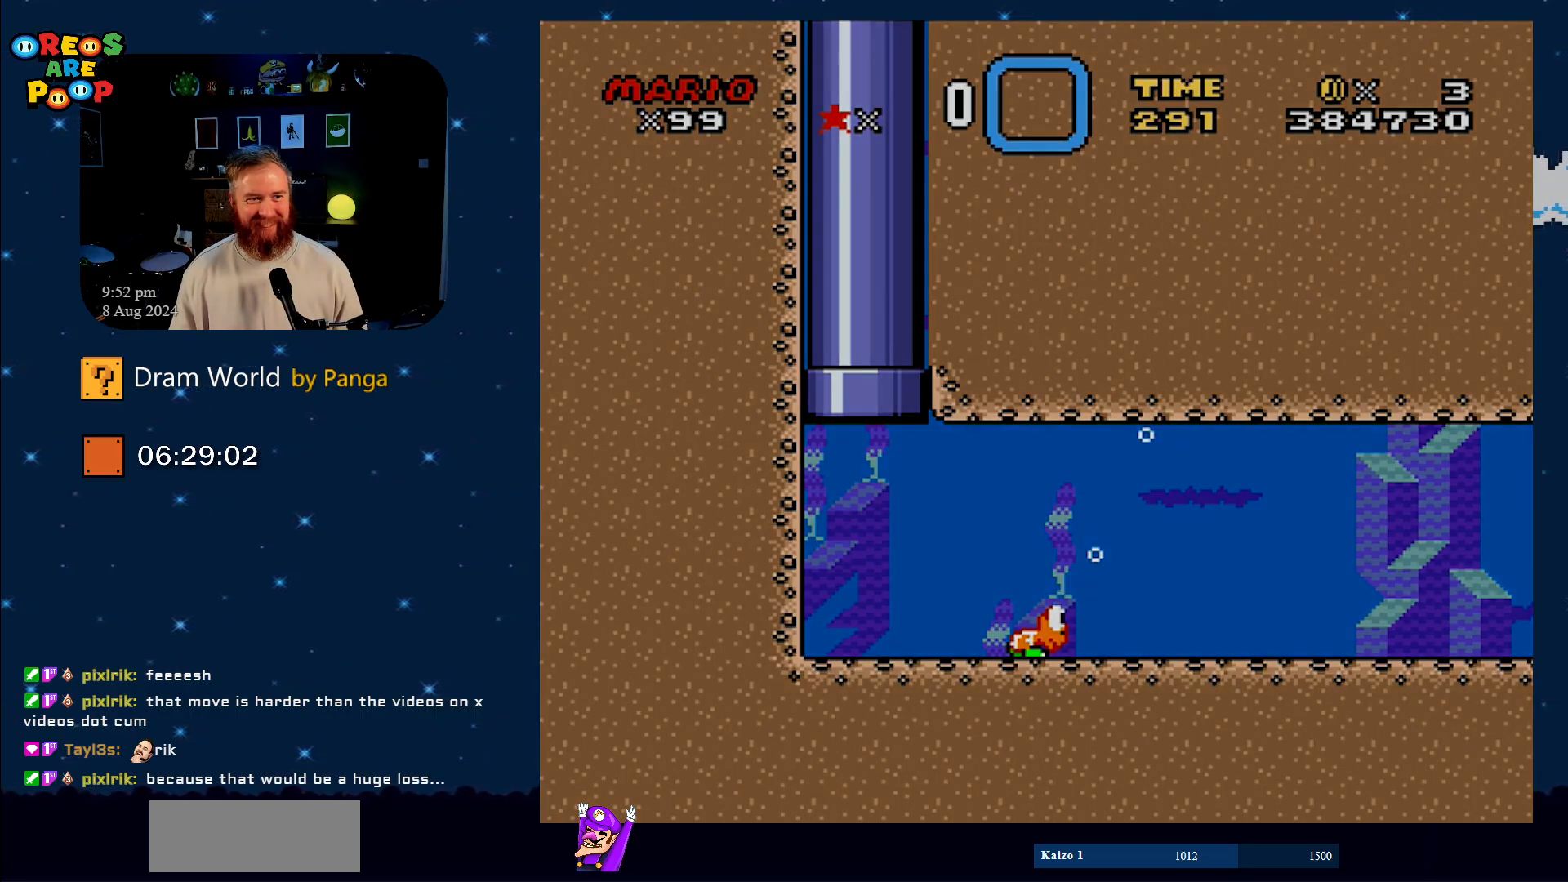
{"buttons": ["A", "B", "X"], "events": [[350, "B", "down"], [350, "Y", "down"], [501, "A", "down"], [501, "X", "down"], [501, "Y", "up"]]}
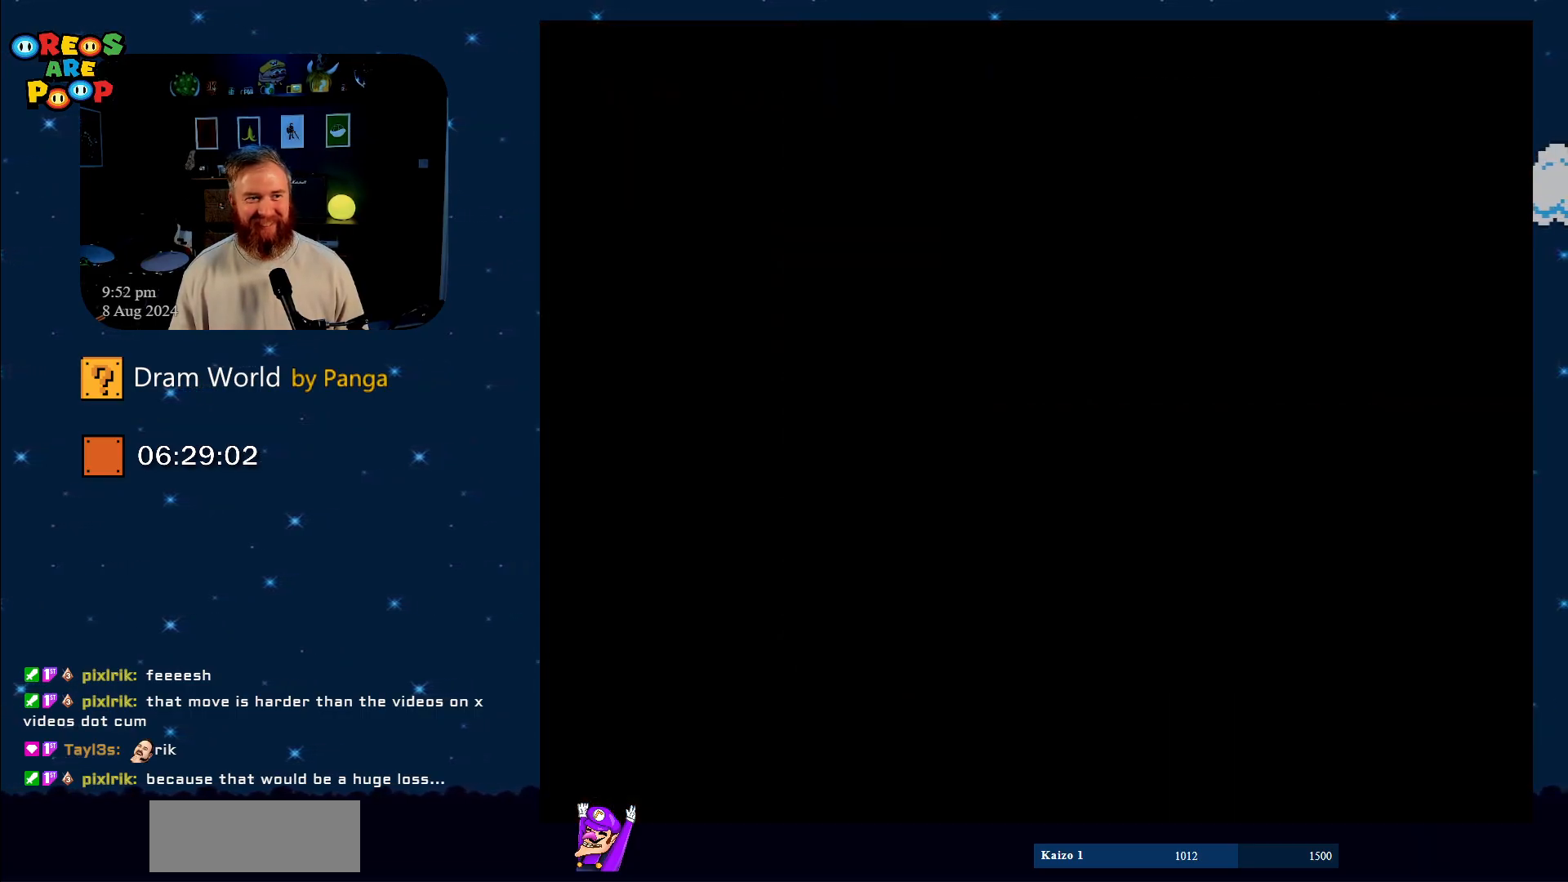
{"buttons": ["B"], "events": [[33, "B", "up"], [100, "X", "up"], [166, "A", "up"], [467, "B", "down"]]}
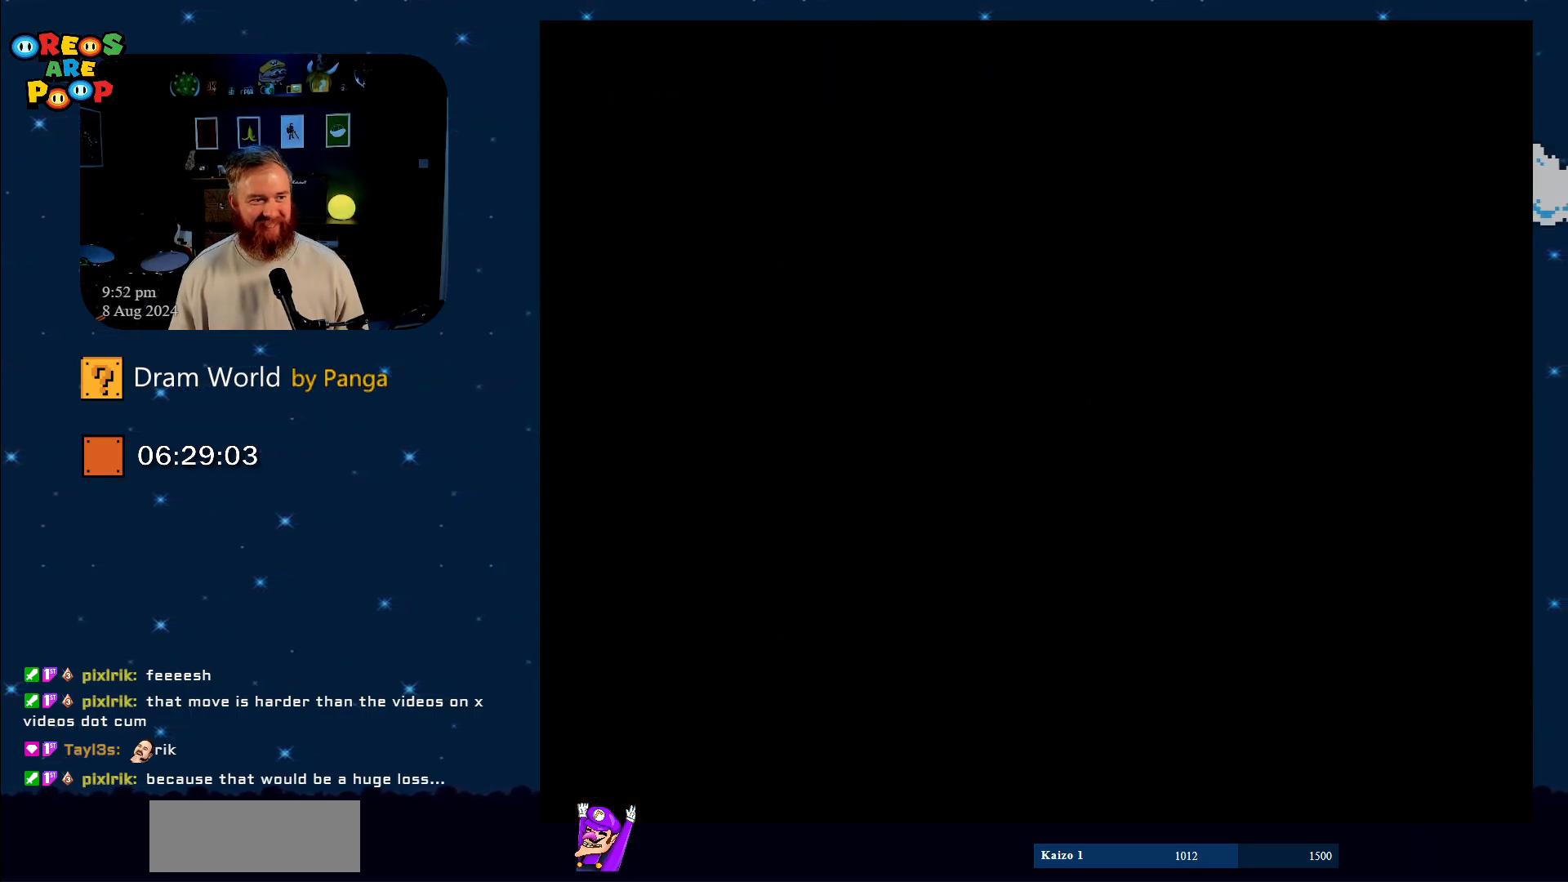
{"buttons": ["A"], "events": [[50, "B", "up"], [267, "B", "down"], [367, "B", "up"], [434, "A", "down"]]}
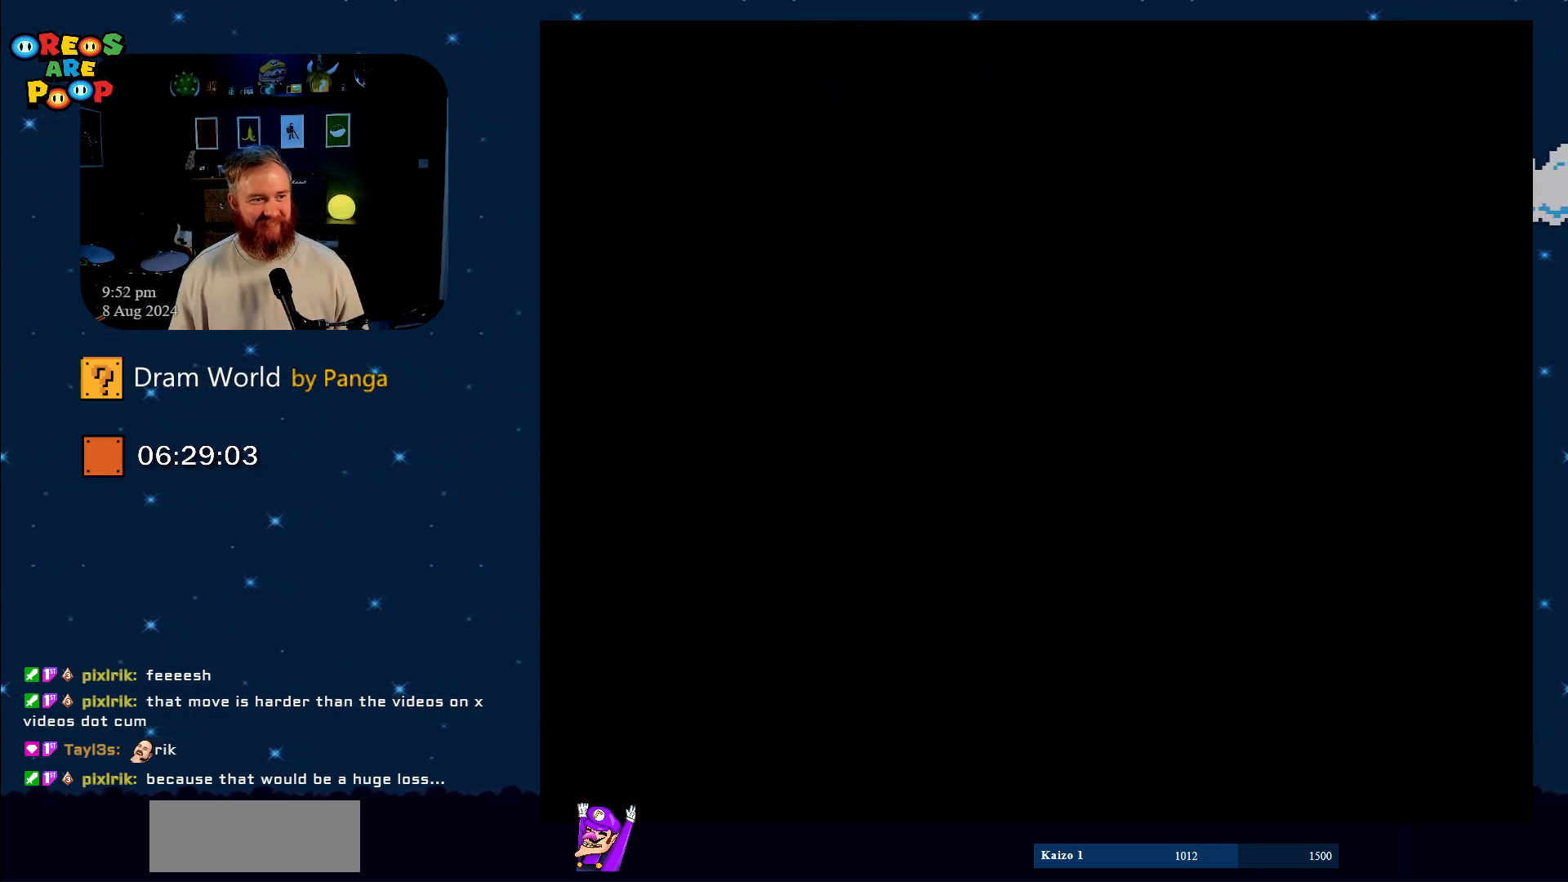
{"buttons": [], "events": [[116, "A", "up"], [233, "A", "down"], [300, "A", "up"]]}
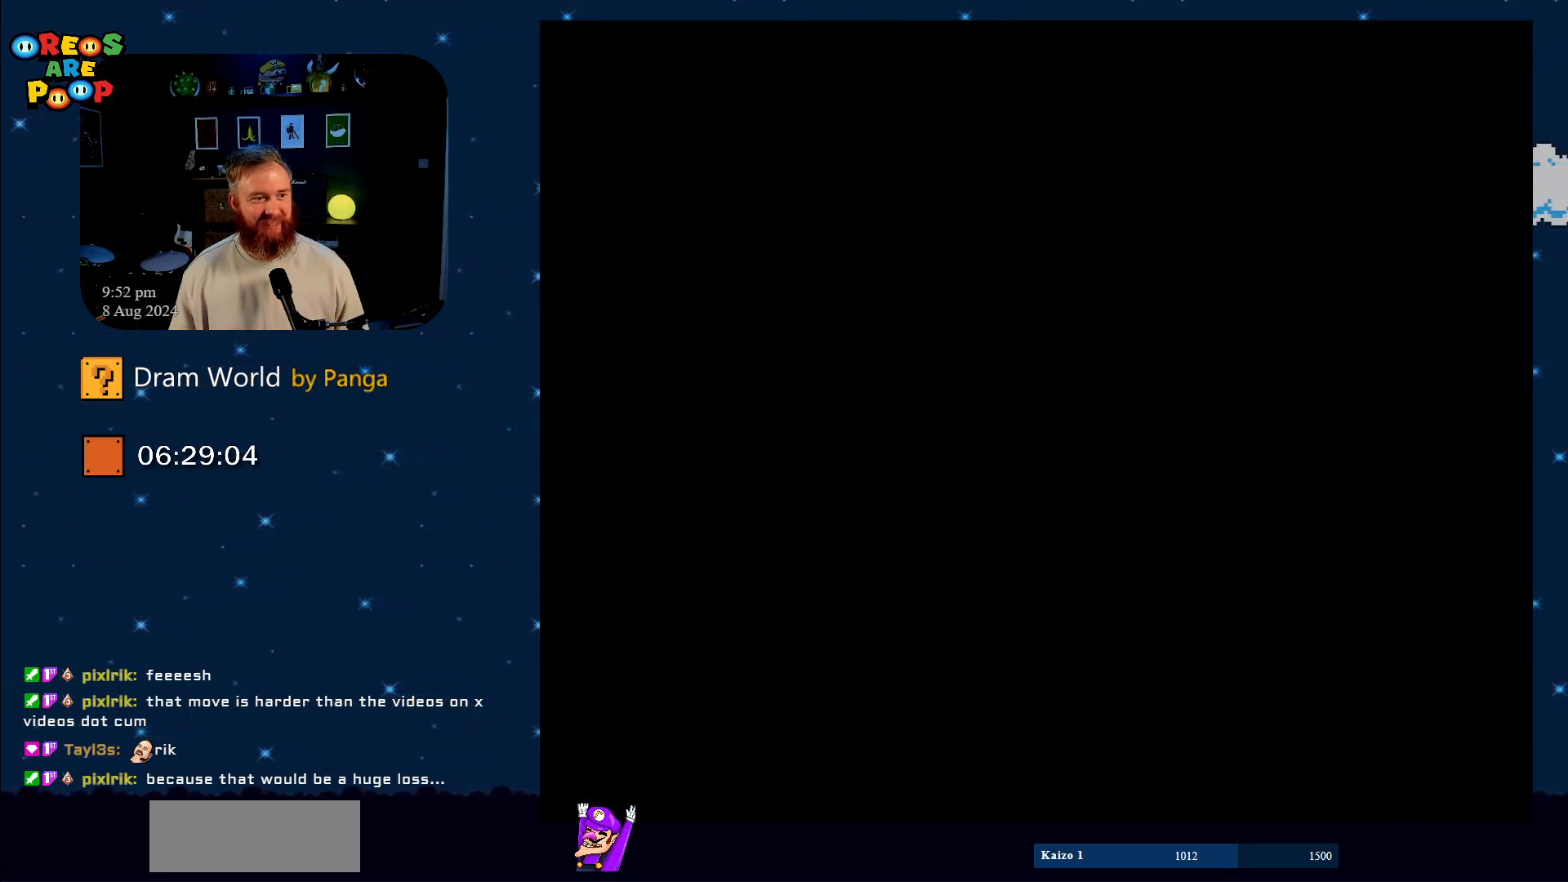
{"buttons": [], "events": []}
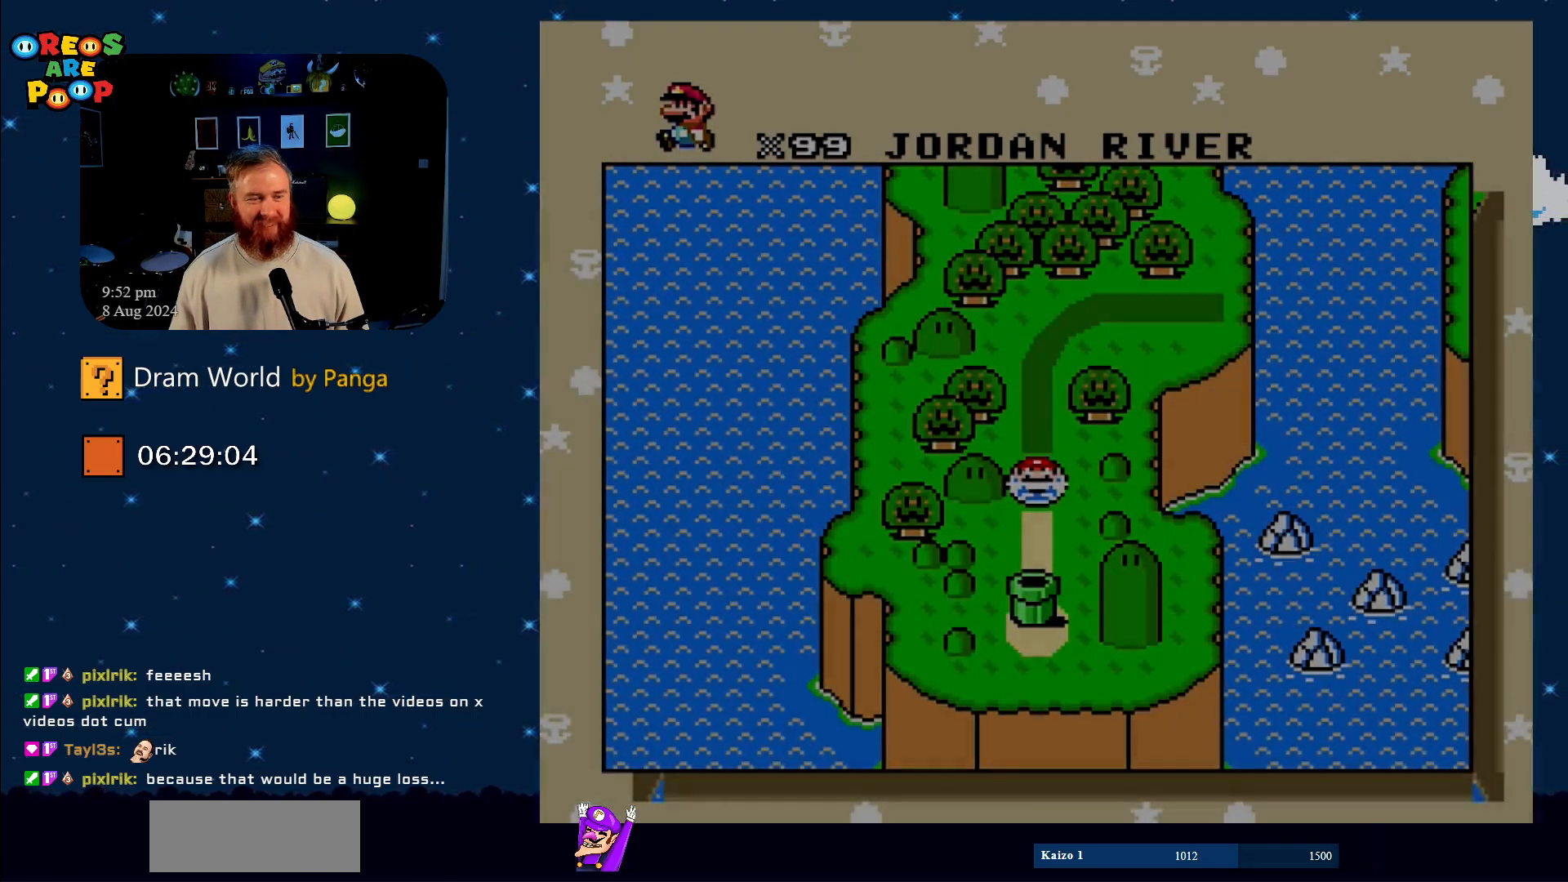
{"buttons": ["B"], "events": [[433, "B", "down"]]}
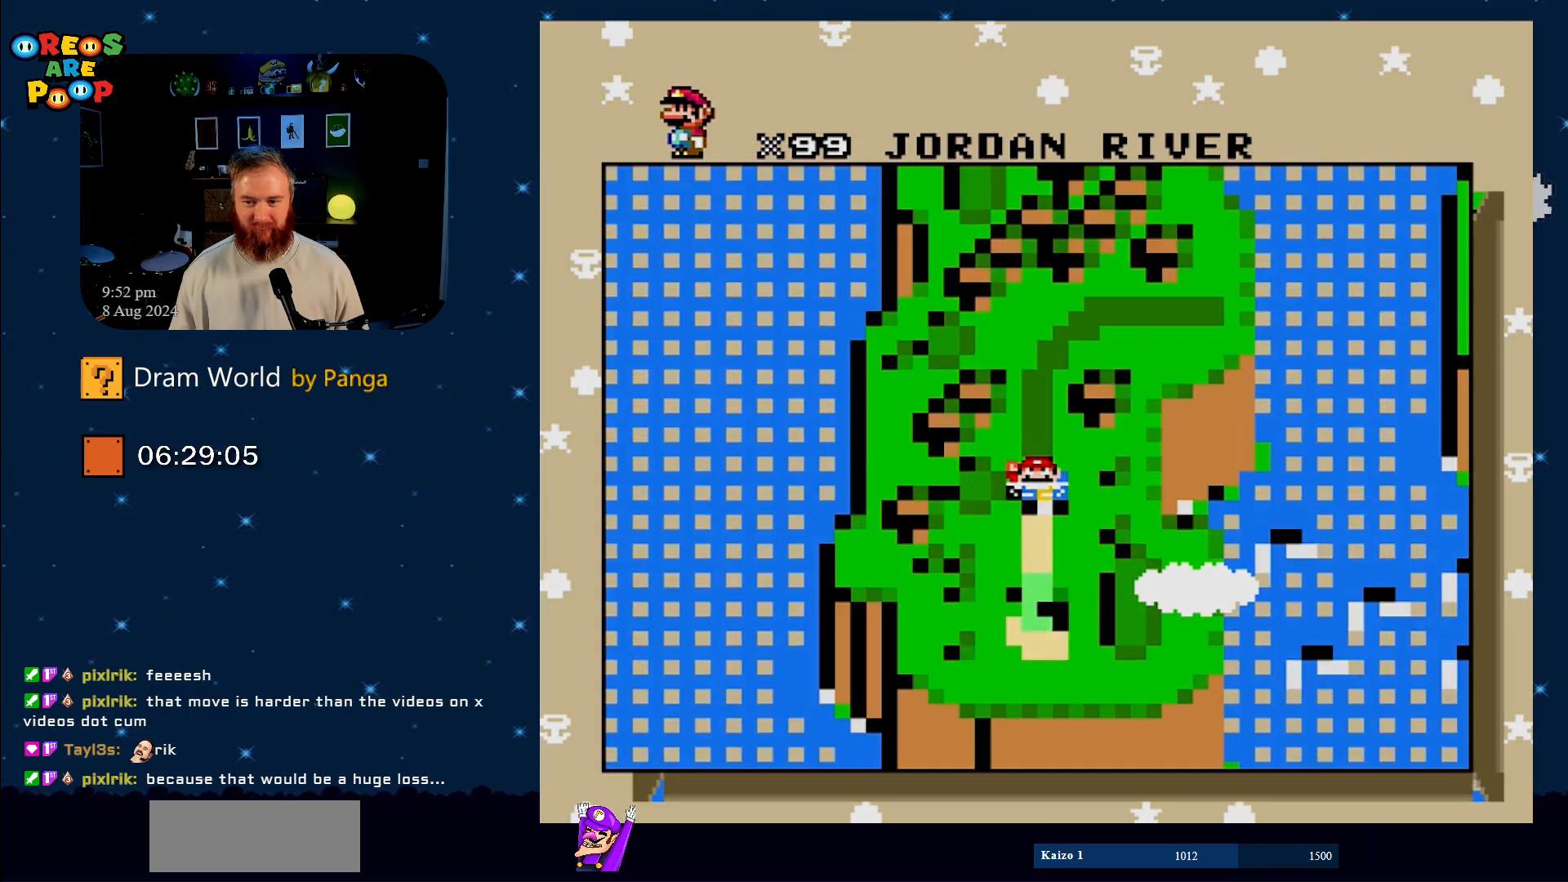
{"buttons": [], "events": [[50, "B", "up"], [150, "B", "down"], [200, "B", "up"], [334, "B", "down"], [484, "B", "up"]]}
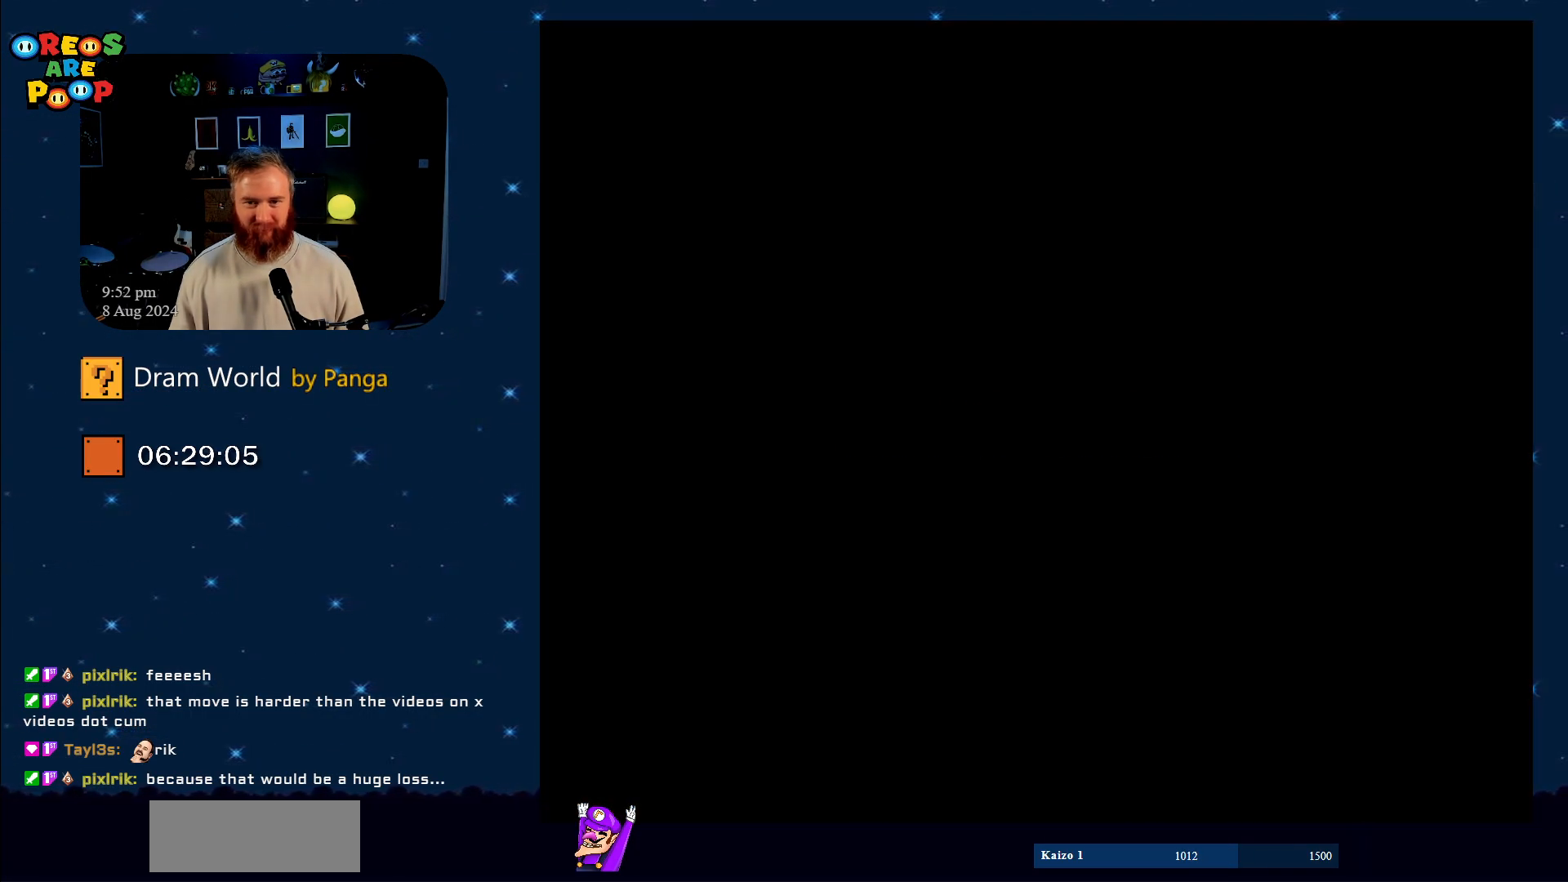
{"buttons": [], "events": [[33, "B", "down"], [166, "B", "up"]]}
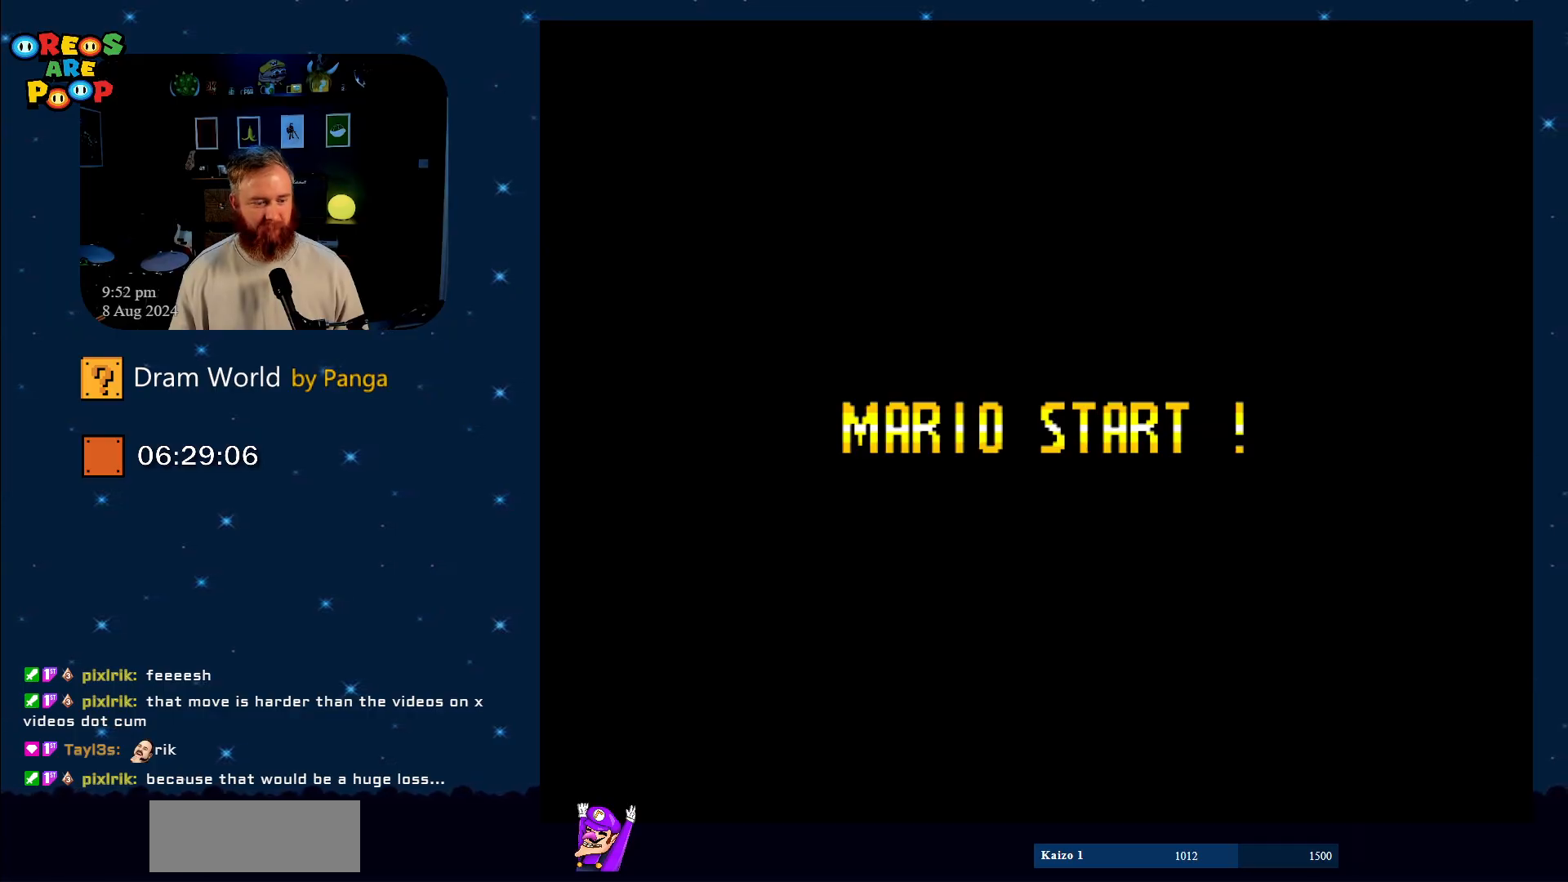
{"buttons": [], "events": []}
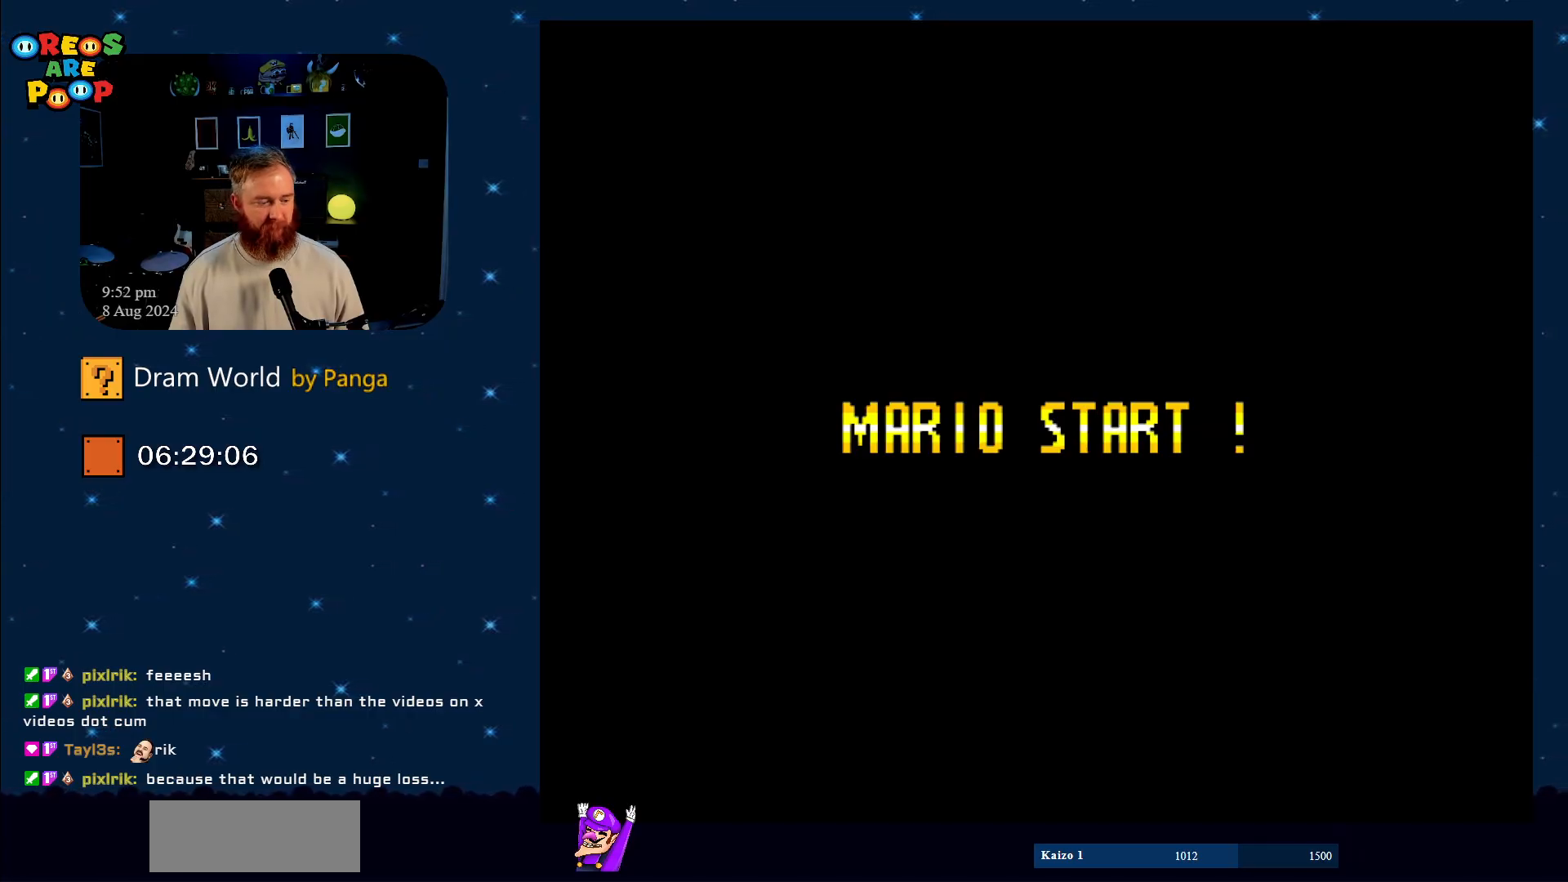
{"buttons": [], "events": []}
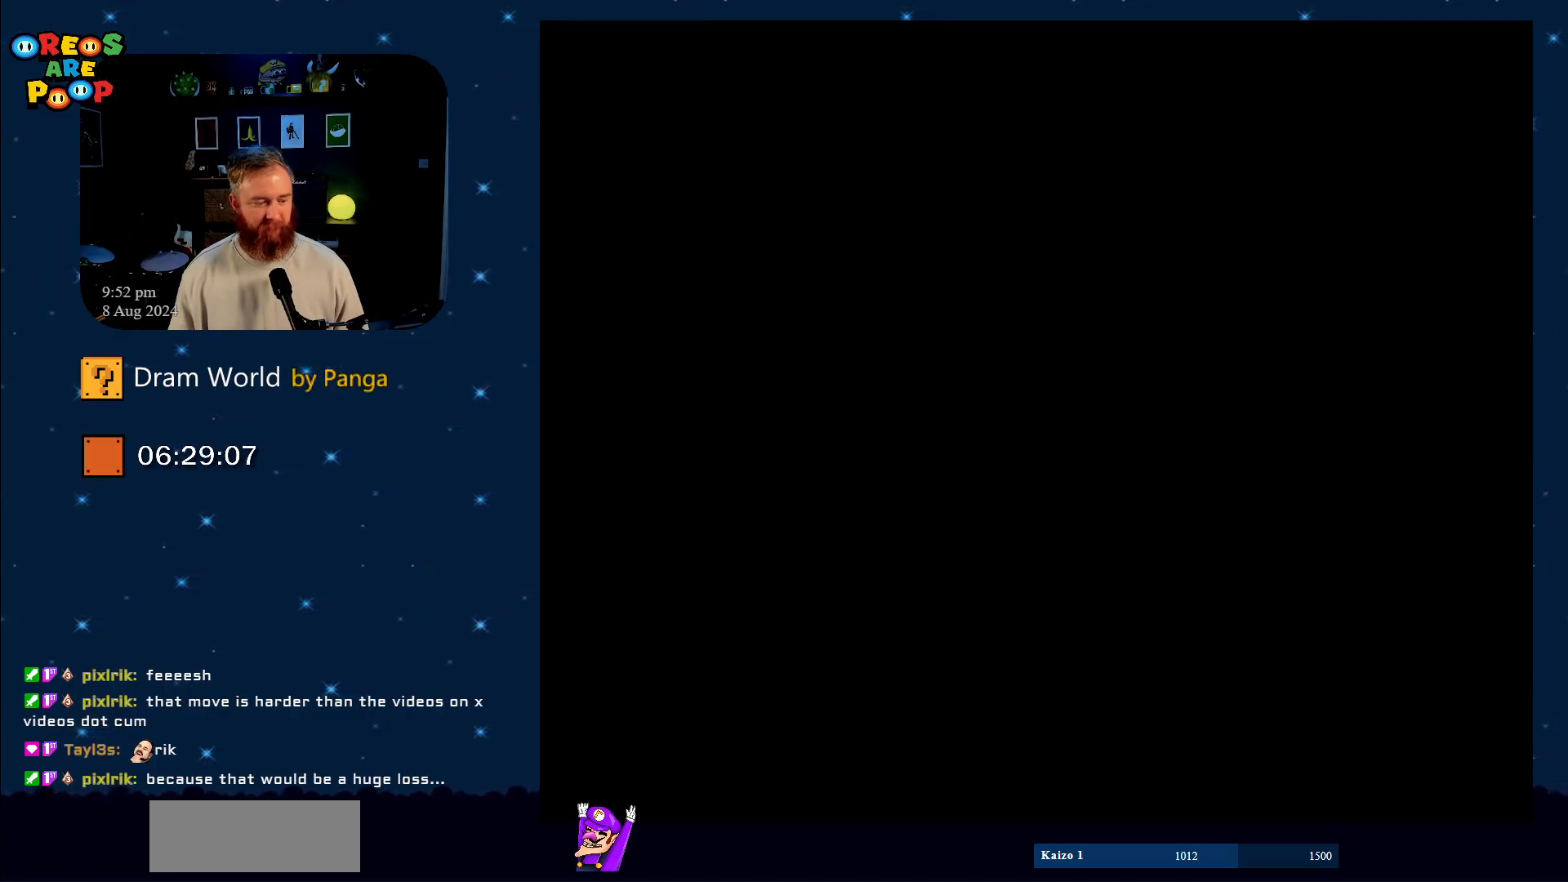
{"buttons": [], "events": []}
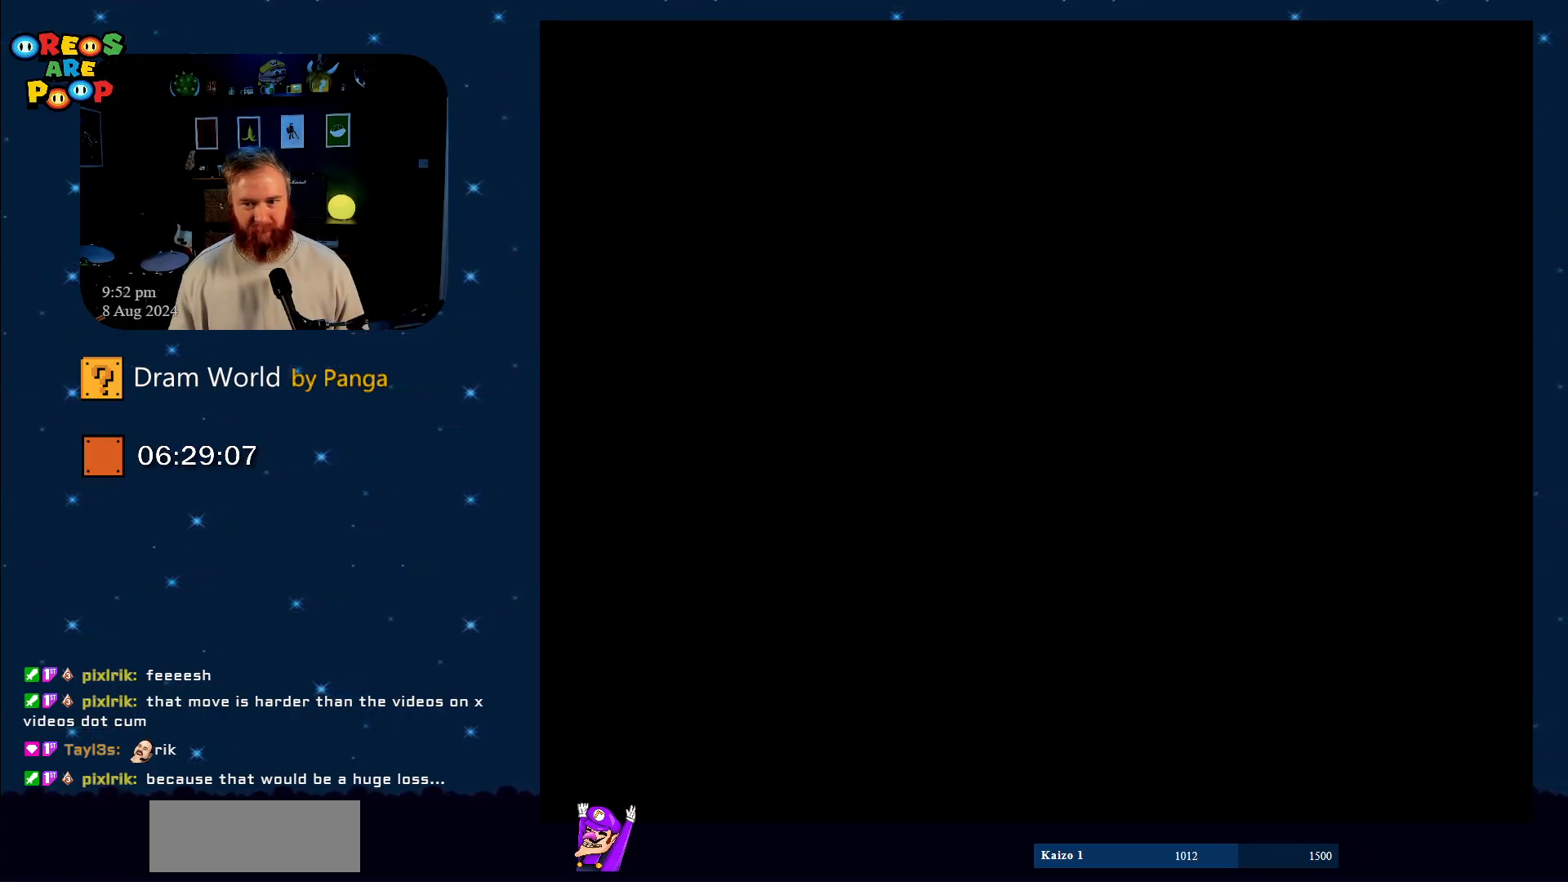
{"buttons": ["DPAD_DOWN", "DPAD_RIGHT"], "events": [[33, "DPAD_RIGHT", "down"], [216, "DPAD_DOWN", "down"], [333, "B", "down"], [467, "B", "up"]]}
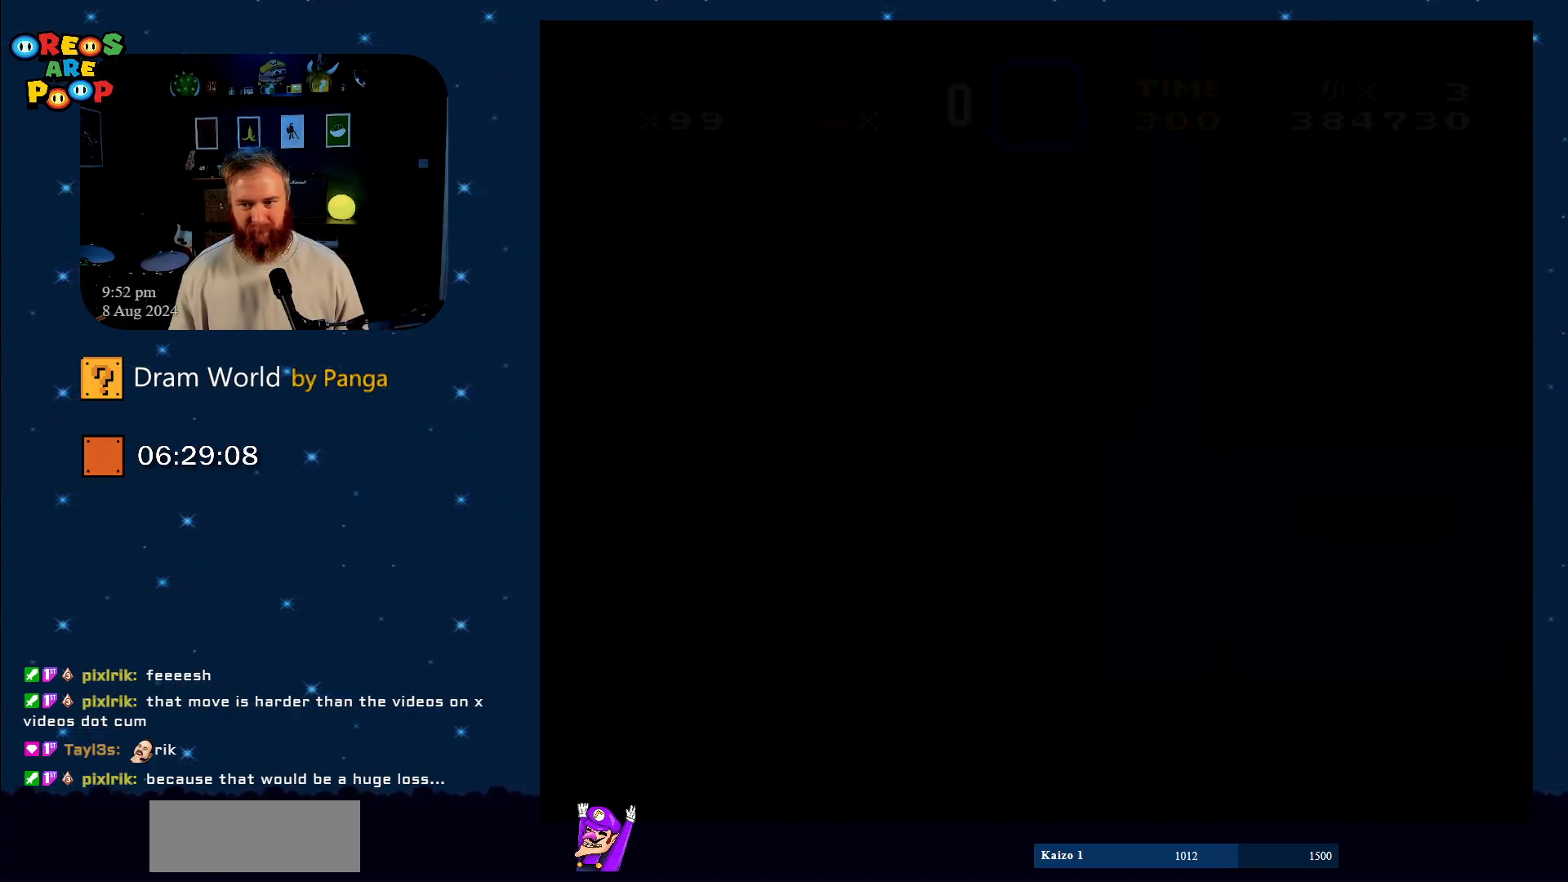
{"buttons": ["DPAD_DOWN", "DPAD_RIGHT"], "events": [[50, "B", "down"], [184, "B", "up"], [251, "B", "down"], [367, "B", "up"], [468, "B", "down"], [501, "B", "up"]]}
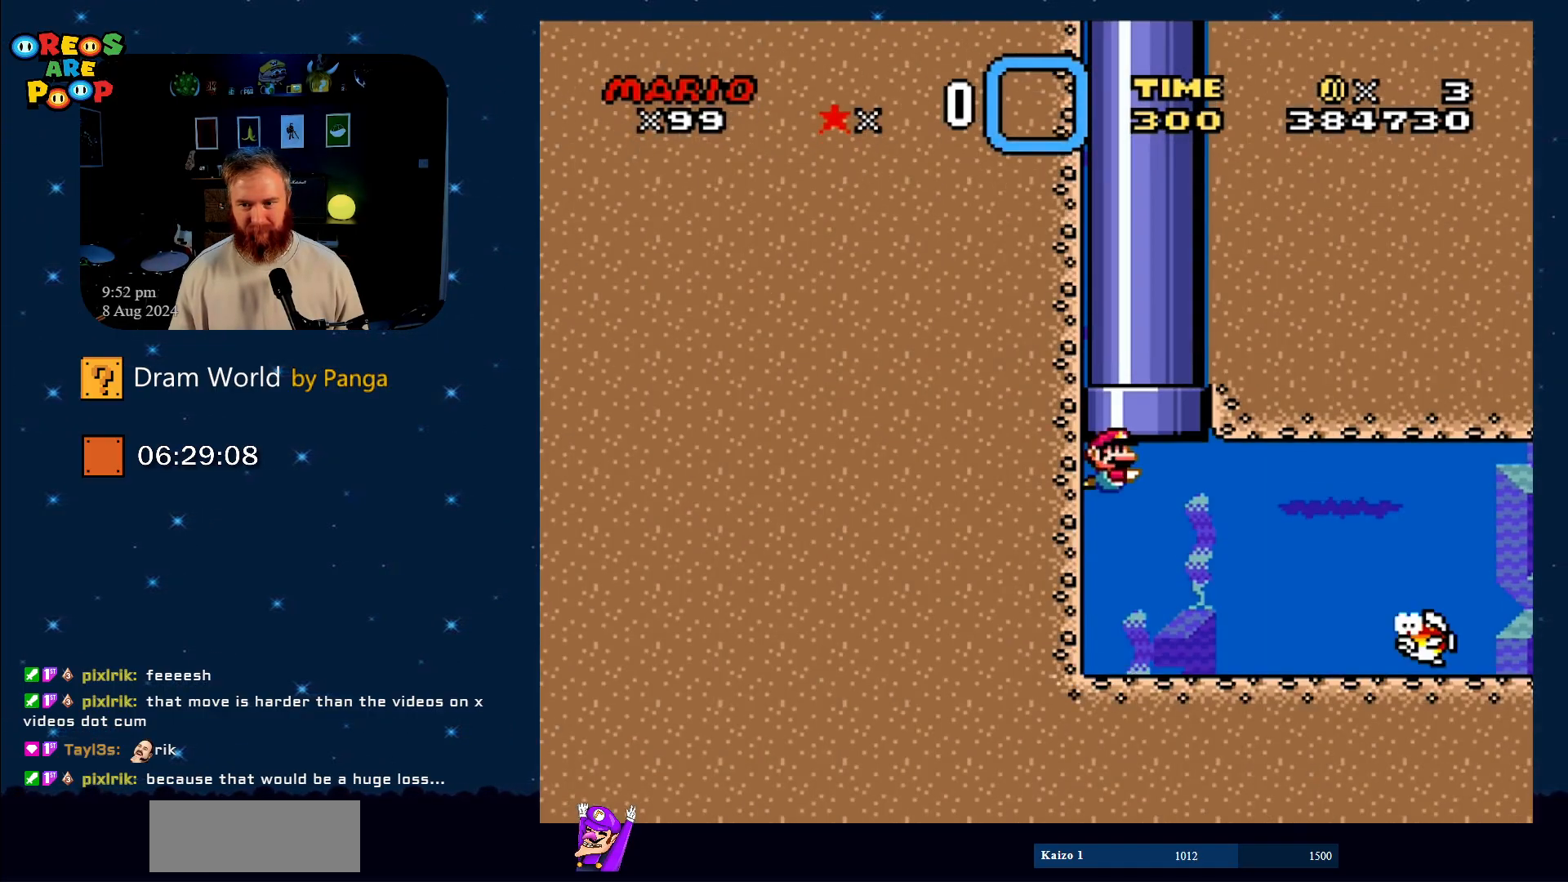
{"buttons": ["DPAD_DOWN", "DPAD_RIGHT"], "events": [[183, "B", "down"], [267, "B", "up"]]}
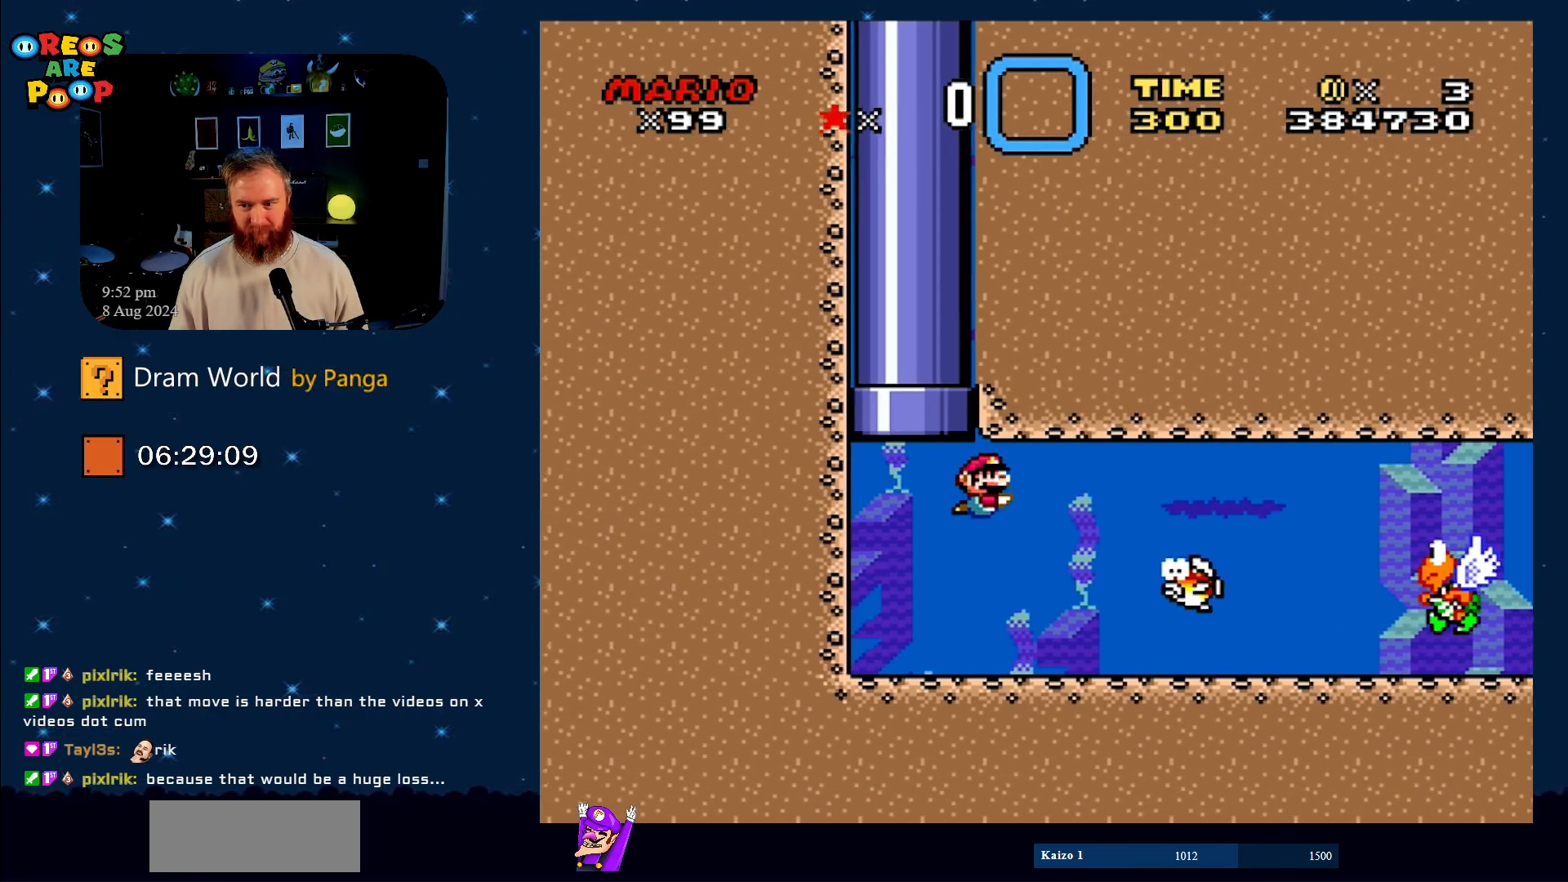
{"buttons": ["B", "DPAD_DOWN", "DPAD_RIGHT"], "events": [[451, "B", "down"]]}